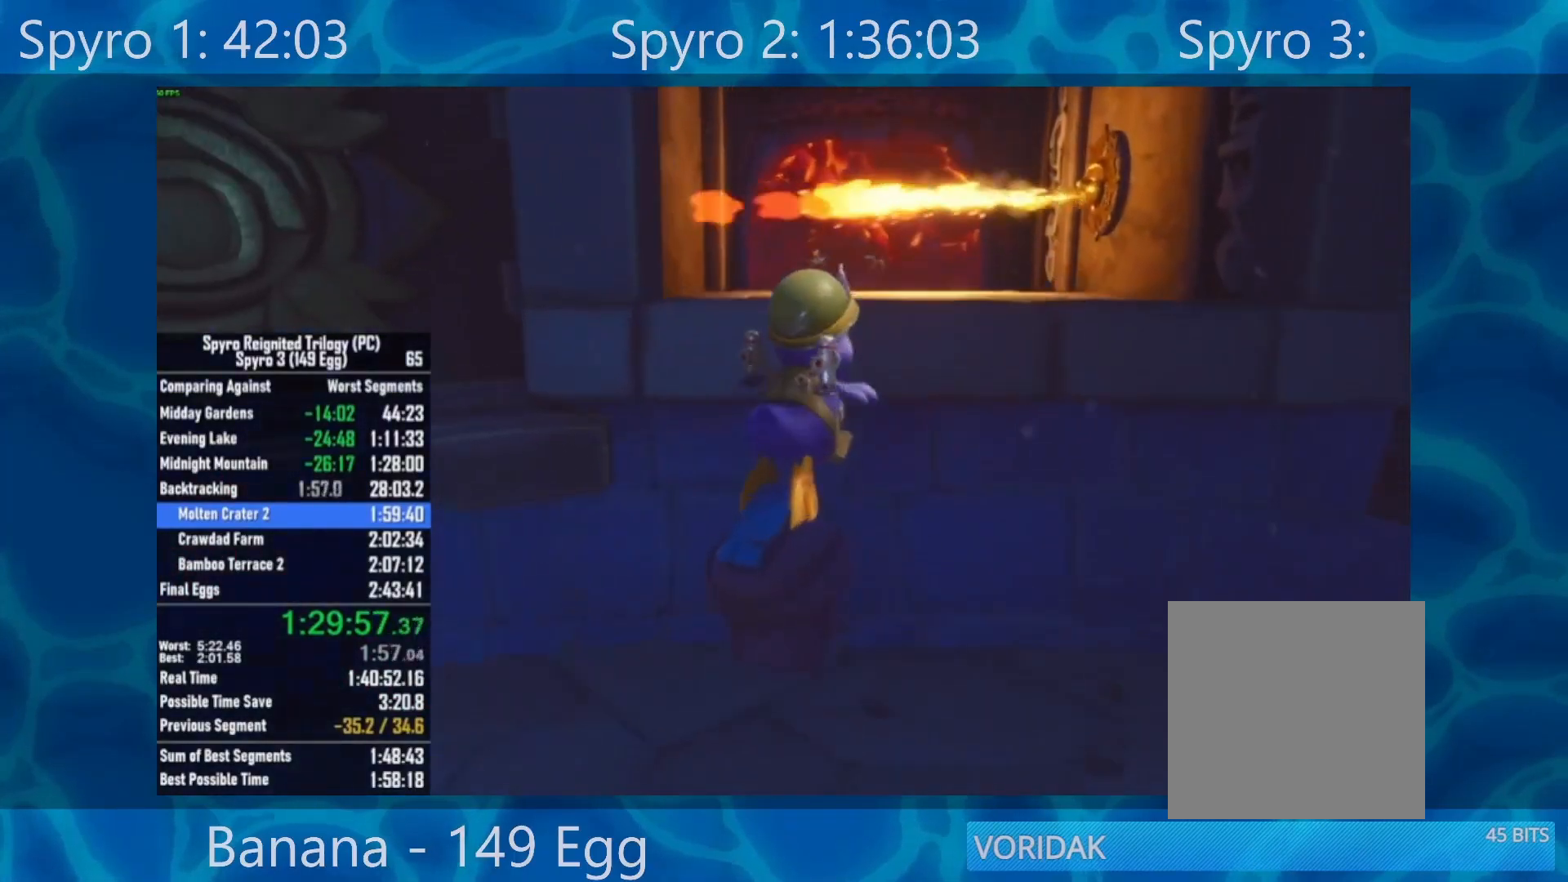
Gameplay with a controller (Xbox layout); each line is a JSON object with the inputs held at the frame after it. "events" lists button and stick changes between this image and that frame as [ms after this image, input, new state], when the widget could be followed in between.
{"buttons": [], "left_stick": "up", "right_stick": "center", "events": [[117, "A", "up"], [117, "left_stick", "up"], [383, "A", "down"], [450, "A", "up"]]}
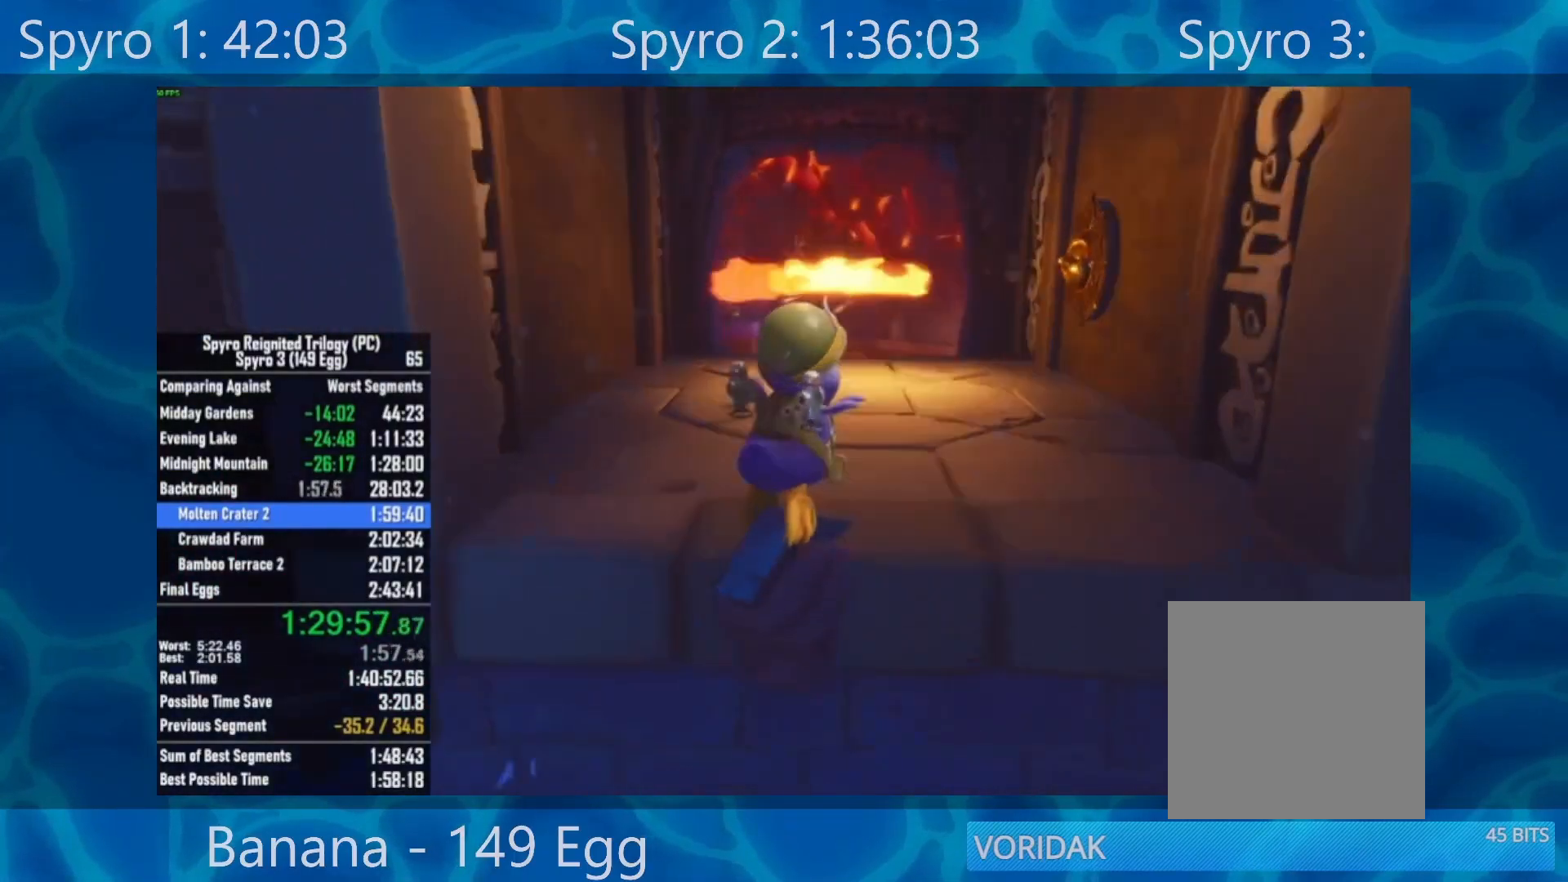
{"buttons": [], "left_stick": "up-left", "right_stick": "center", "events": [[100, "left_stick", "up-left"]]}
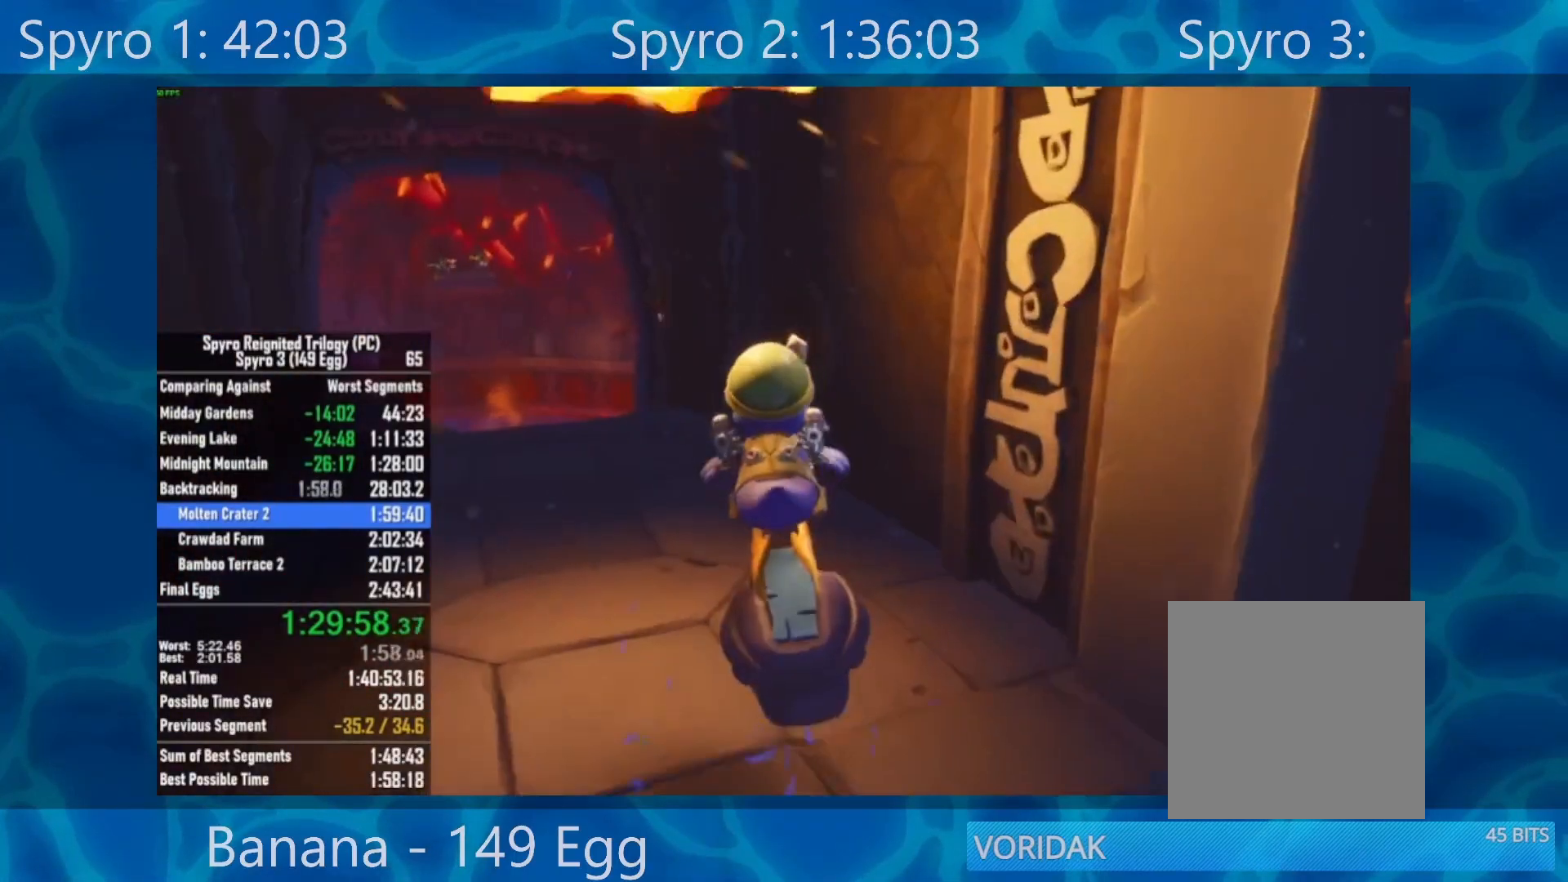
{"buttons": ["A"], "left_stick": "up", "right_stick": "center", "events": [[350, "A", "down"], [350, "left_stick", "up"]]}
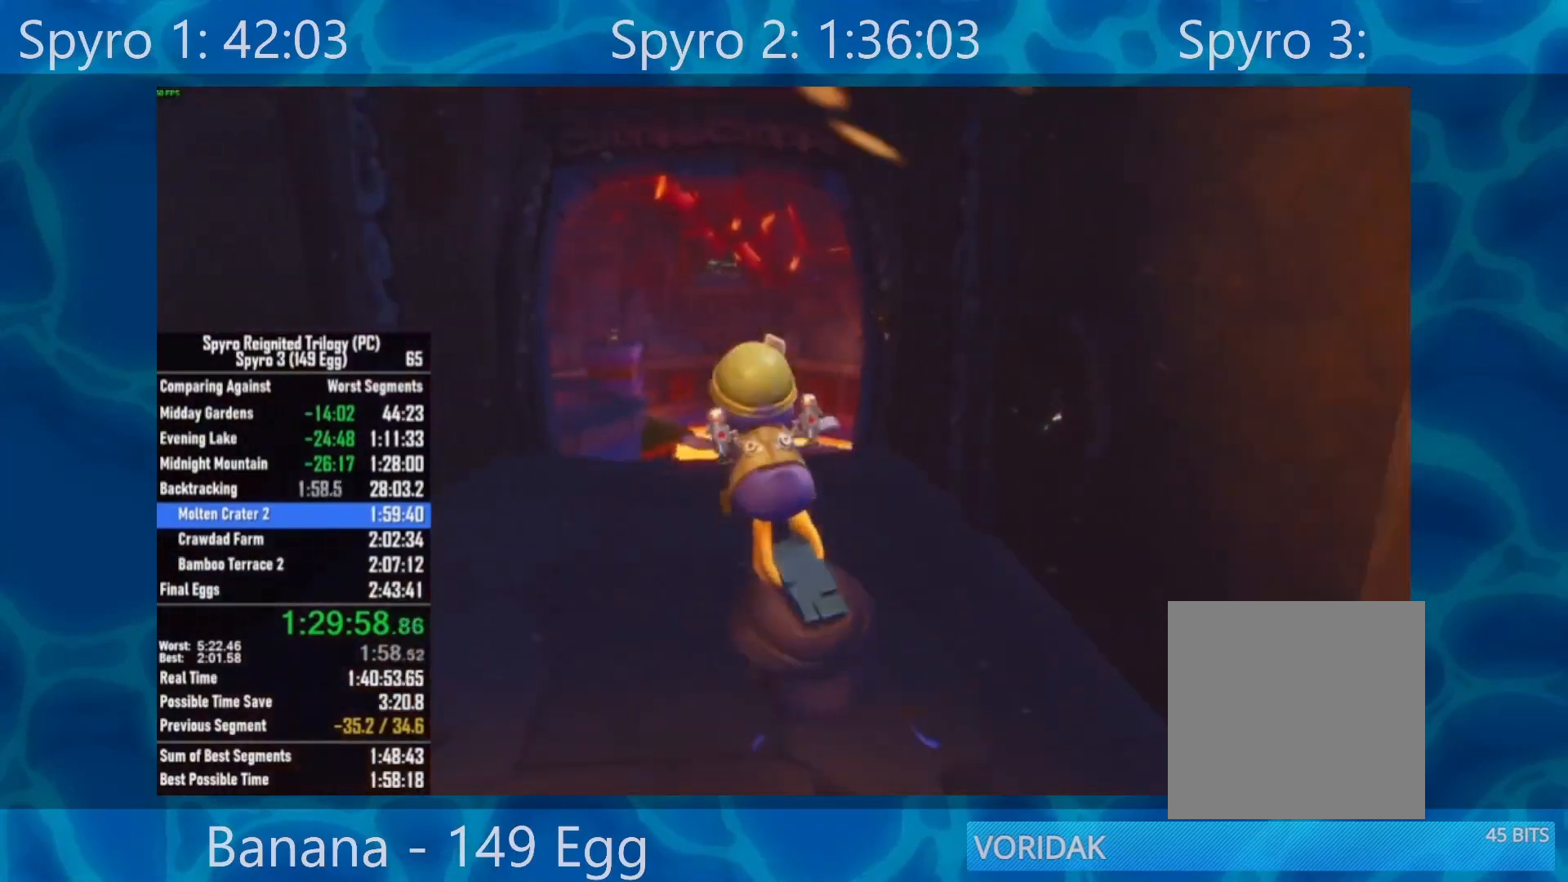
{"buttons": [], "left_stick": "up", "right_stick": "center", "events": [[50, "A", "up"], [50, "left_stick", "up-right"], [383, "left_stick", "up"]]}
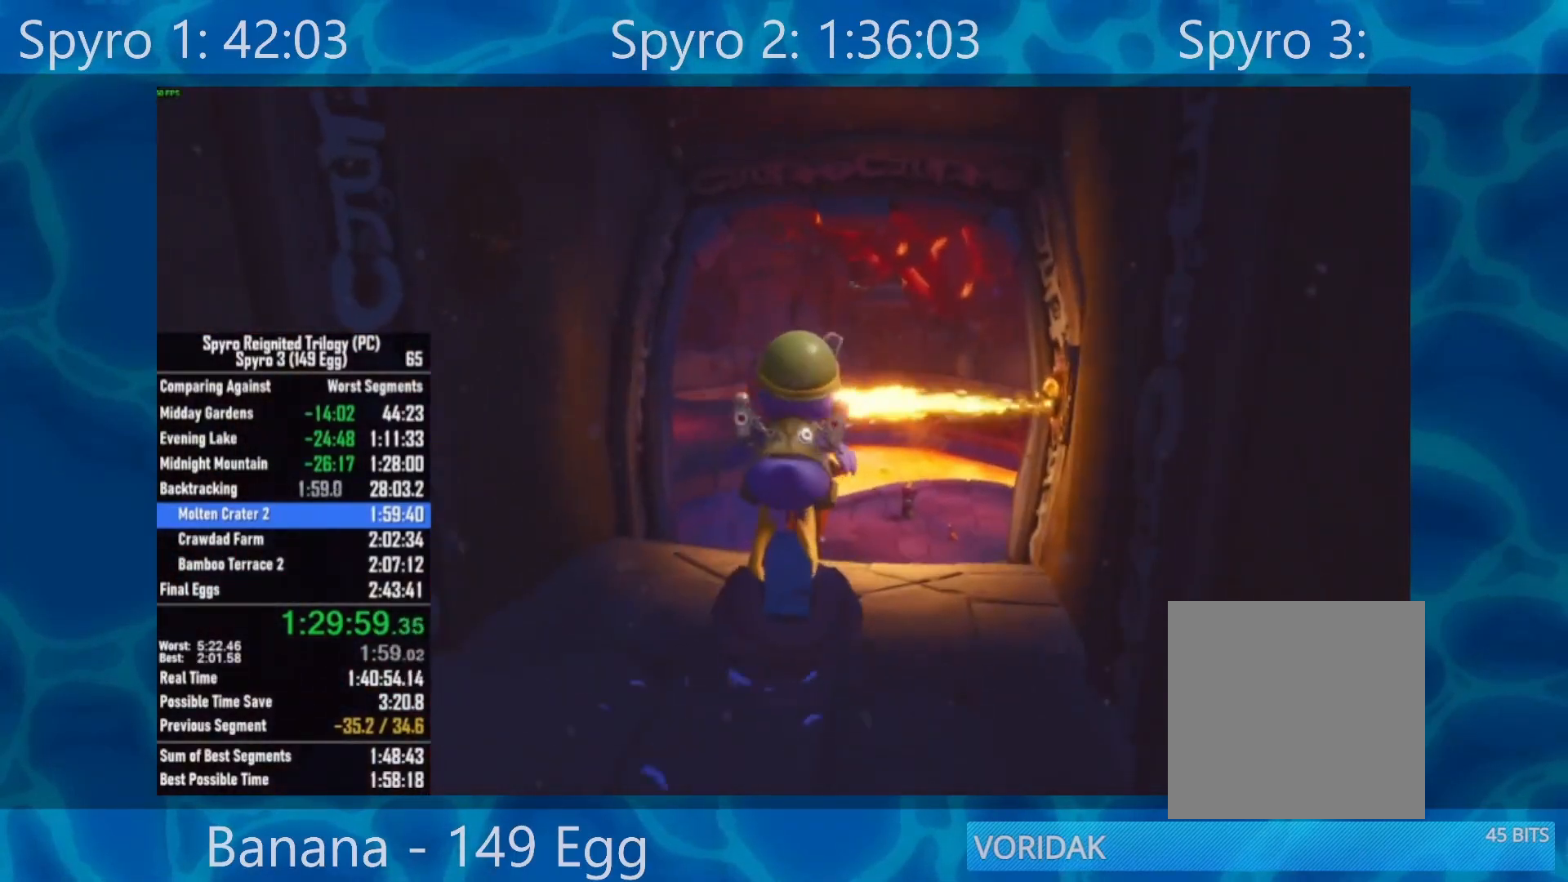
{"buttons": [], "left_stick": "center", "right_stick": "center", "events": [[383, "left_stick", "center"]]}
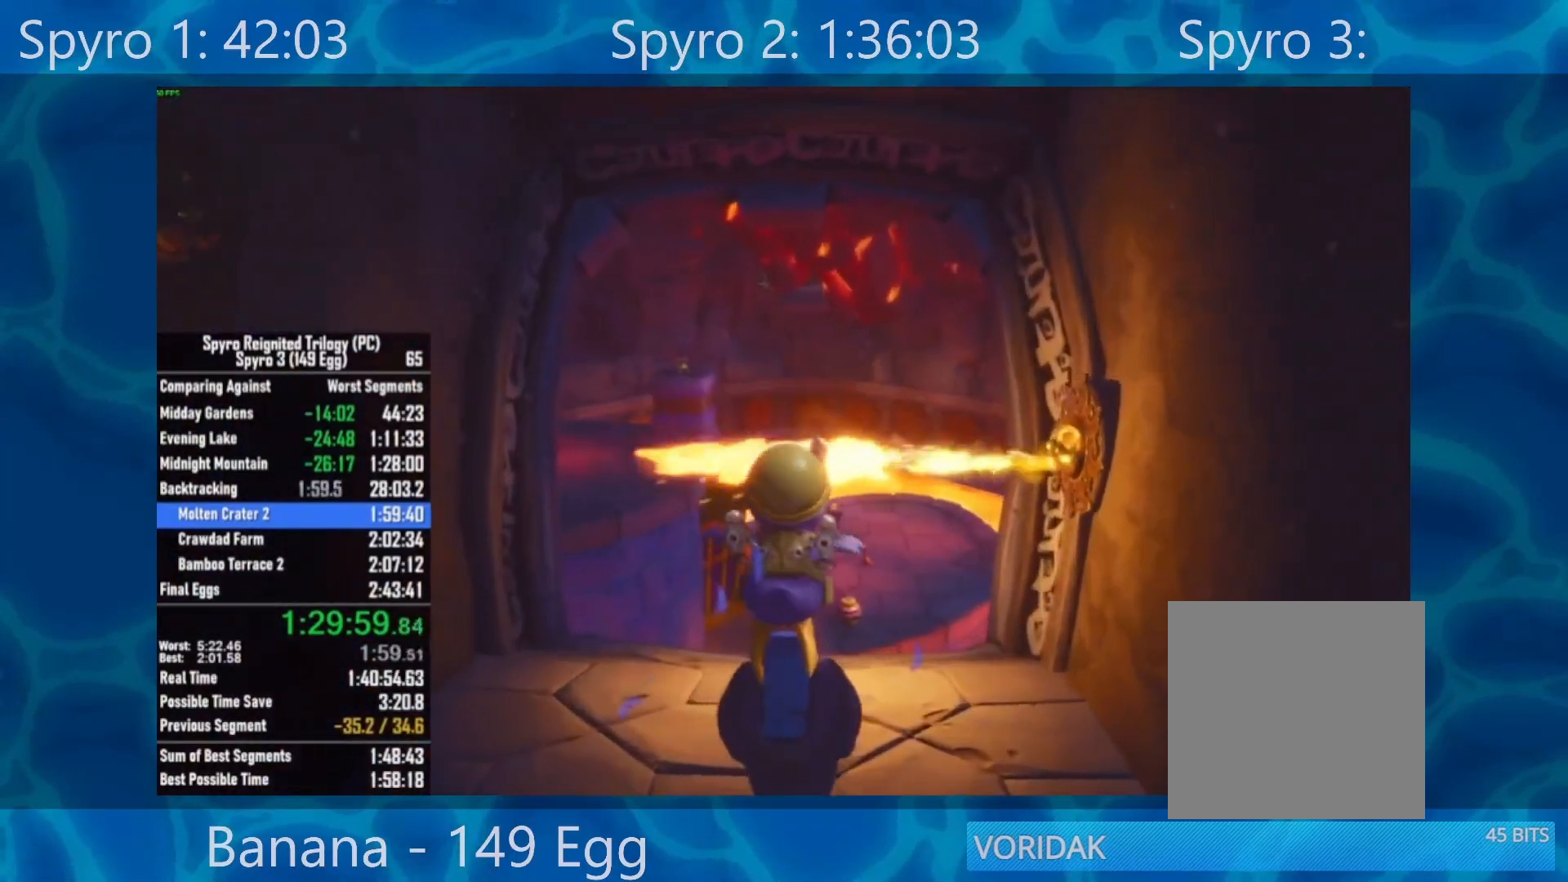
{"buttons": [], "left_stick": "up", "right_stick": "center", "events": [[83, "left_stick", "up"], [317, "left_stick", "center"], [383, "left_stick", "up"]]}
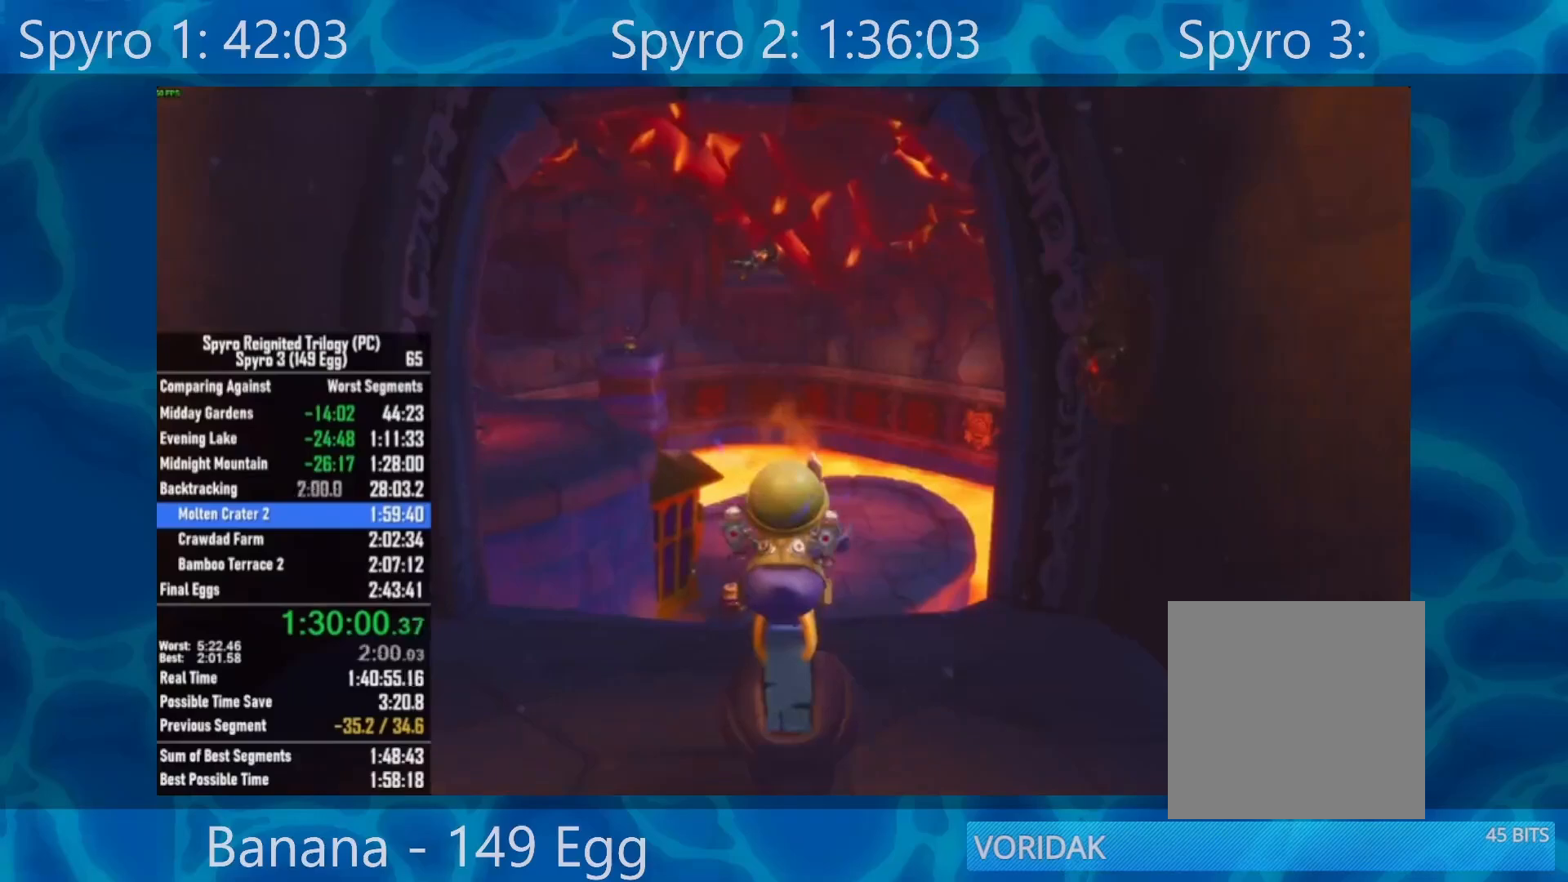
{"buttons": [], "left_stick": "up-right", "right_stick": "center", "events": [[350, "left_stick", "up-right"]]}
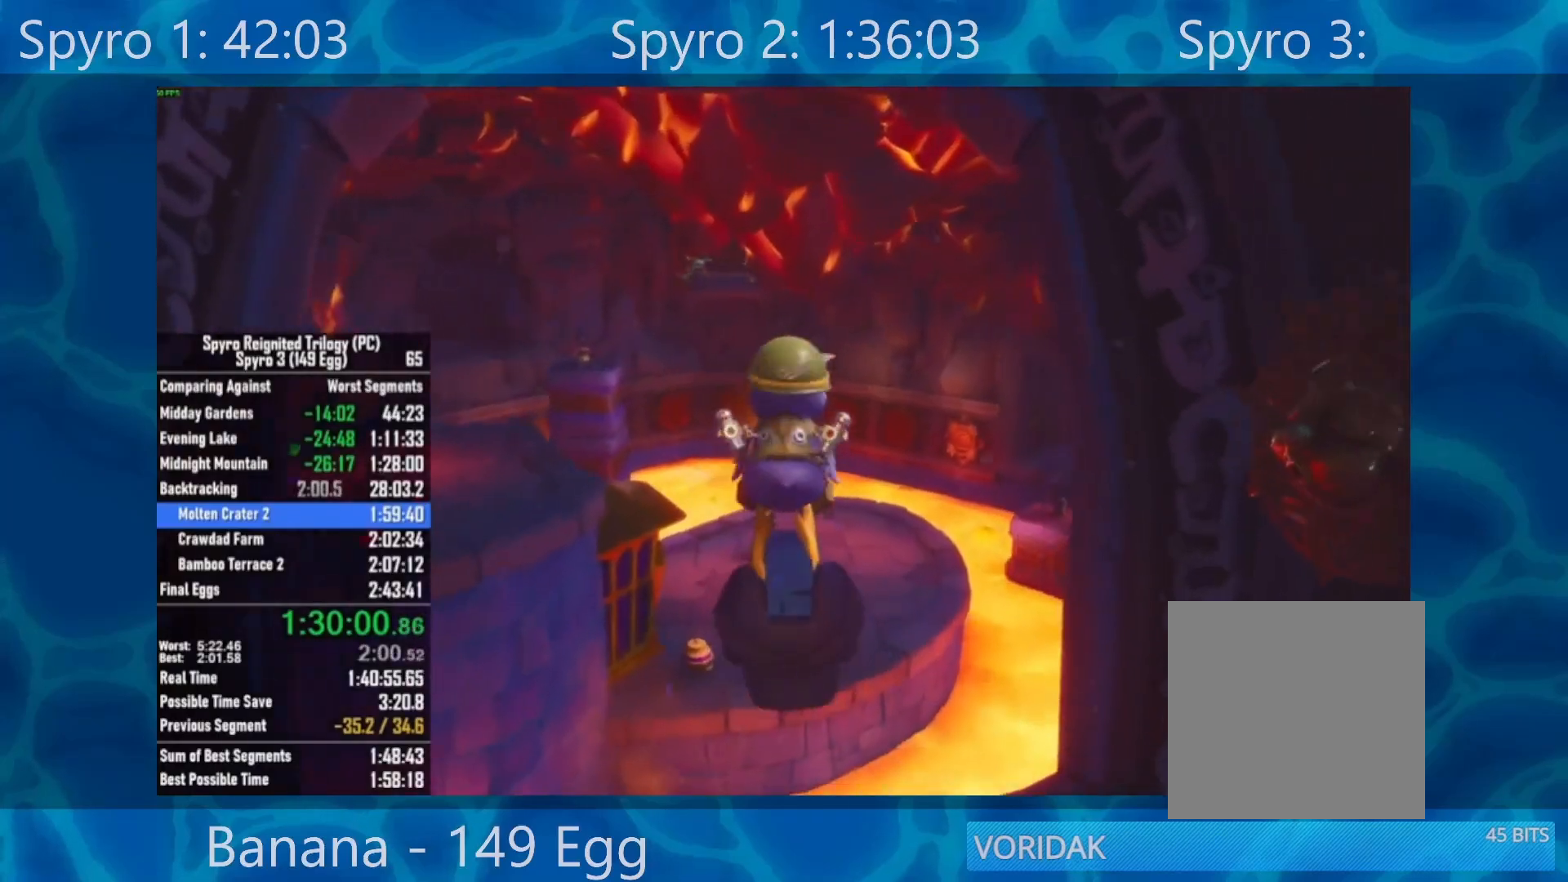
{"buttons": [], "left_stick": "up-right", "right_stick": "center", "events": [[283, "Y", "down"], [417, "Y", "up"]]}
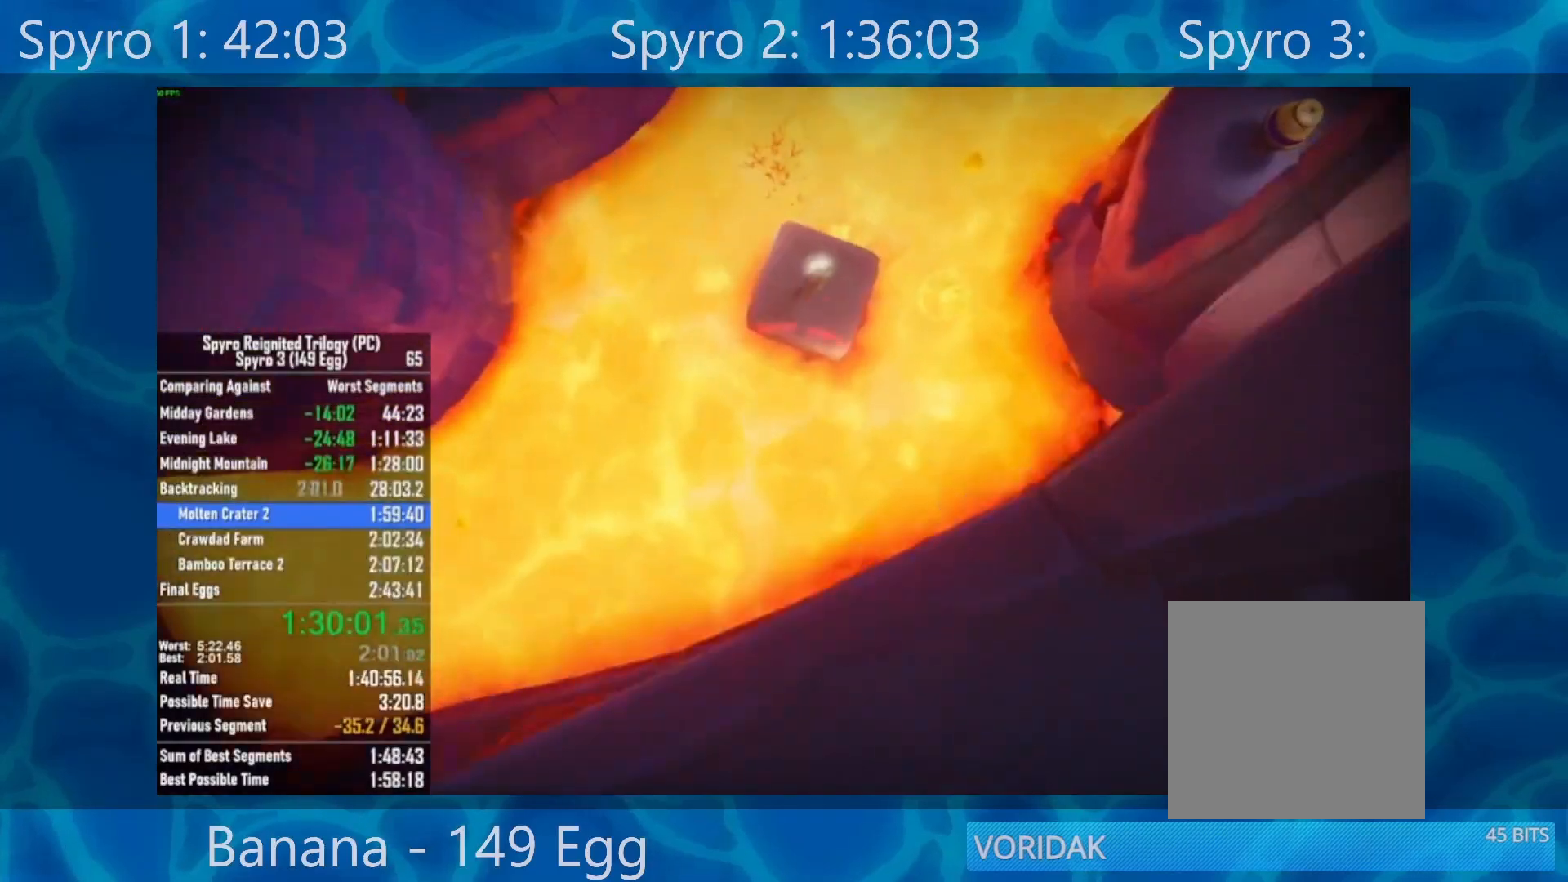
{"buttons": [], "left_stick": "right", "right_stick": "center", "events": [[500, "left_stick", "right"]]}
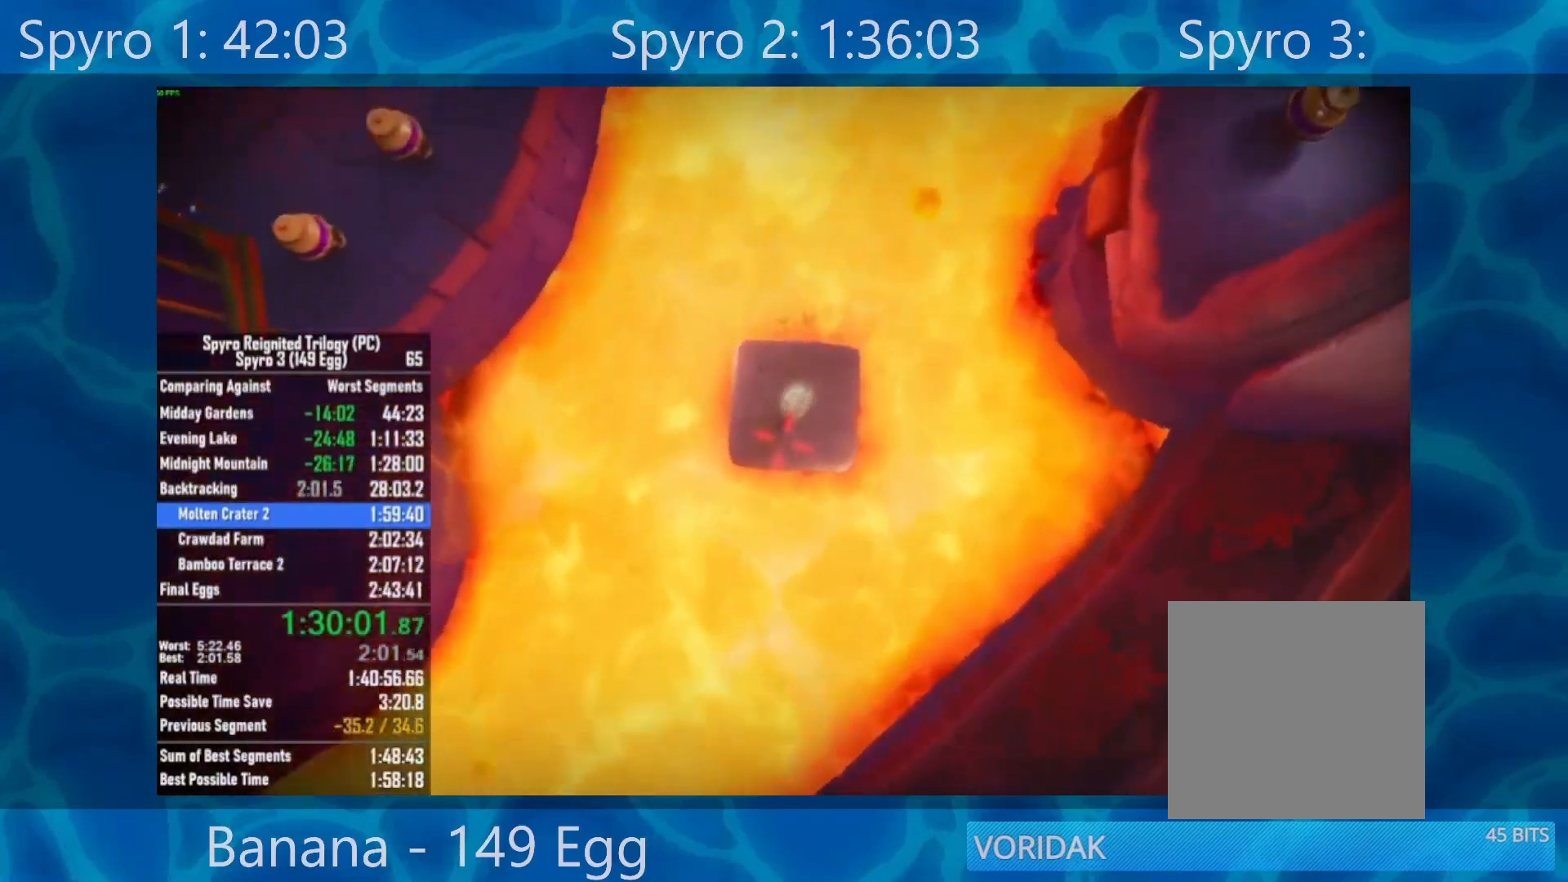
{"buttons": [], "left_stick": "right", "right_stick": "center", "events": [[117, "left_stick", "center"], [350, "left_stick", "right"]]}
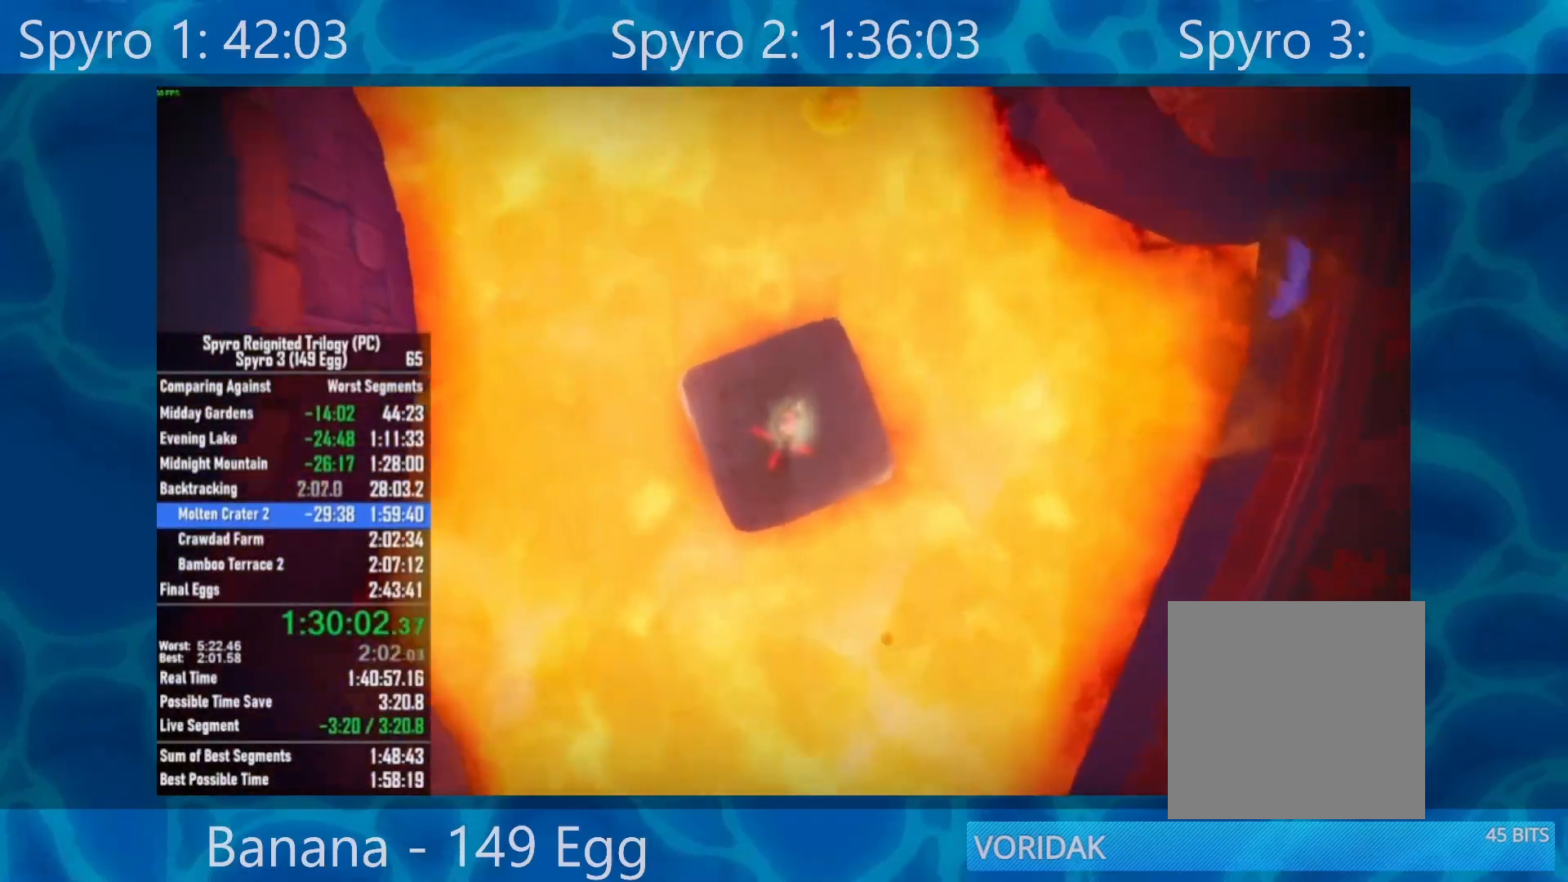
{"buttons": [], "left_stick": "center", "right_stick": "center", "events": [[33, "left_stick", "center"], [117, "left_stick", "up"], [283, "left_stick", "center"]]}
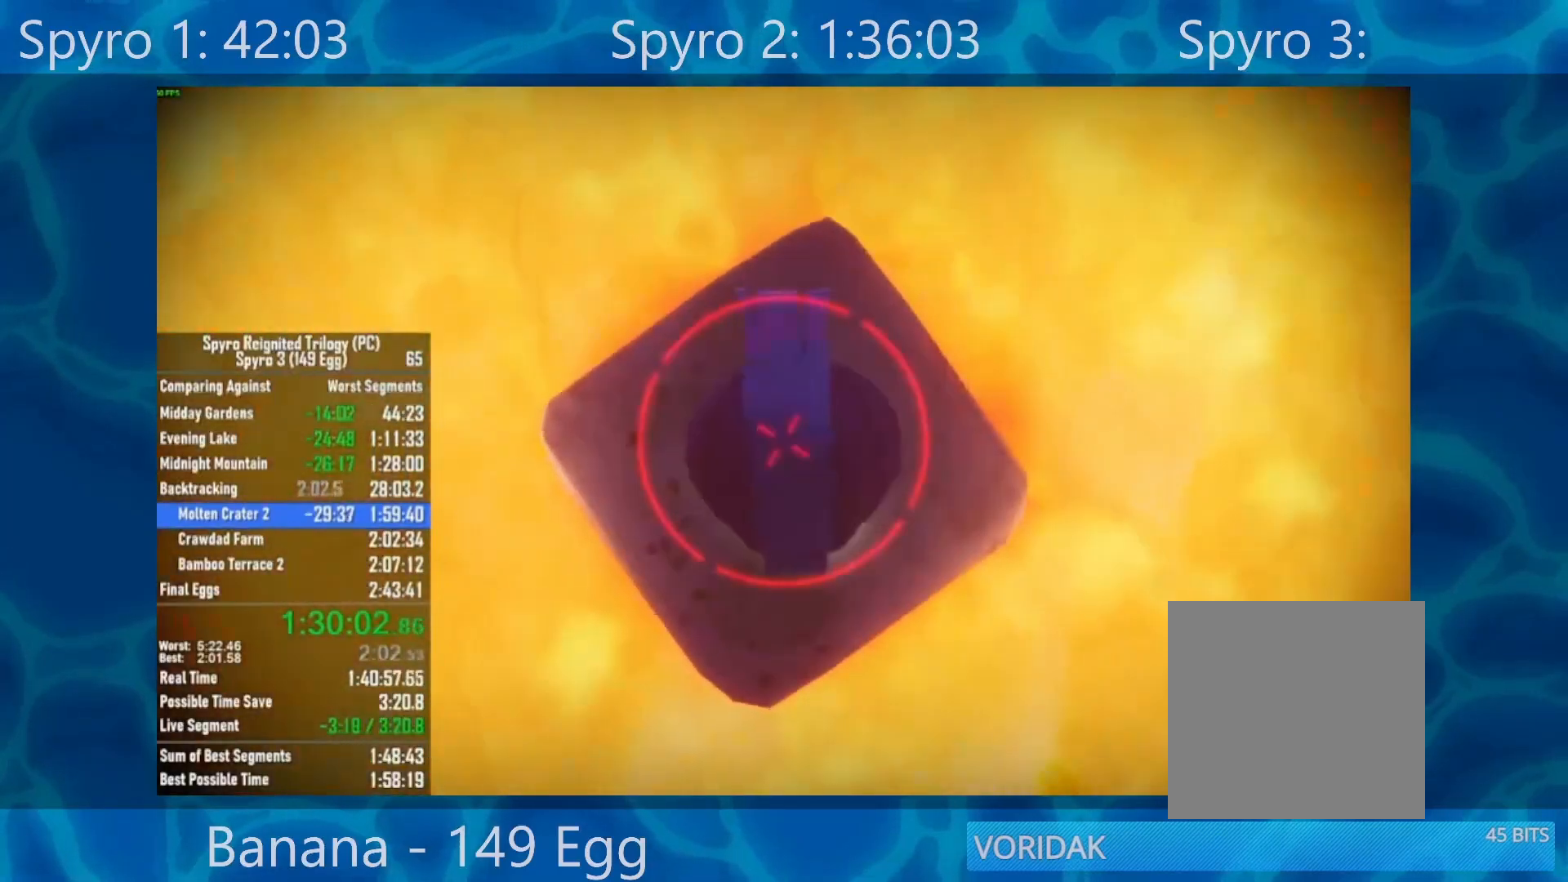
{"buttons": [], "left_stick": "center", "right_stick": "center", "events": []}
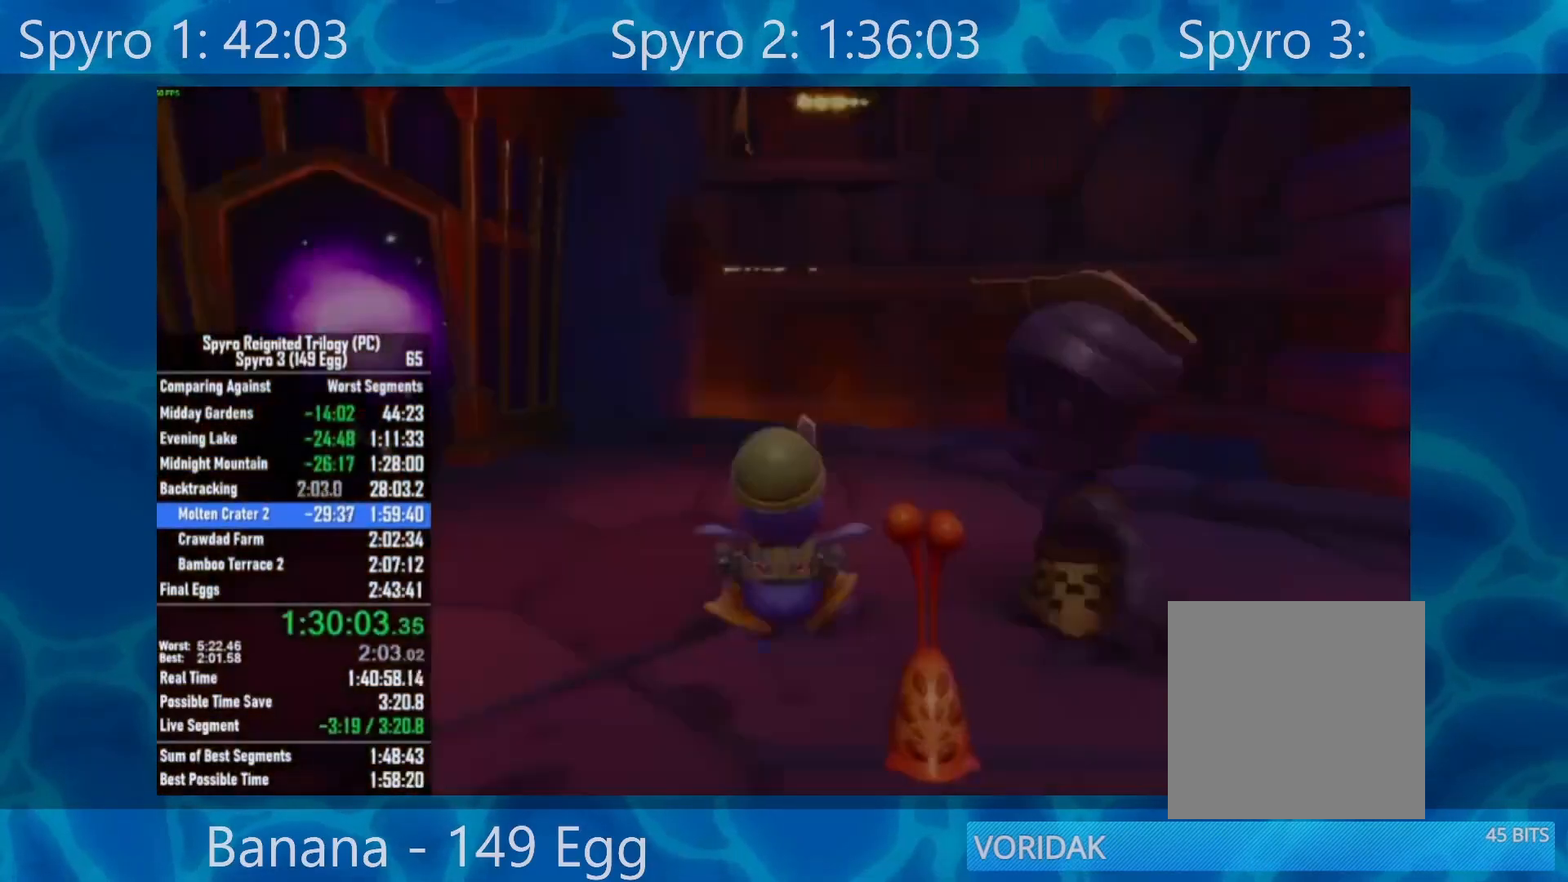
{"buttons": [], "left_stick": "center", "right_stick": "center", "events": [[417, "A", "down"], [483, "A", "up"]]}
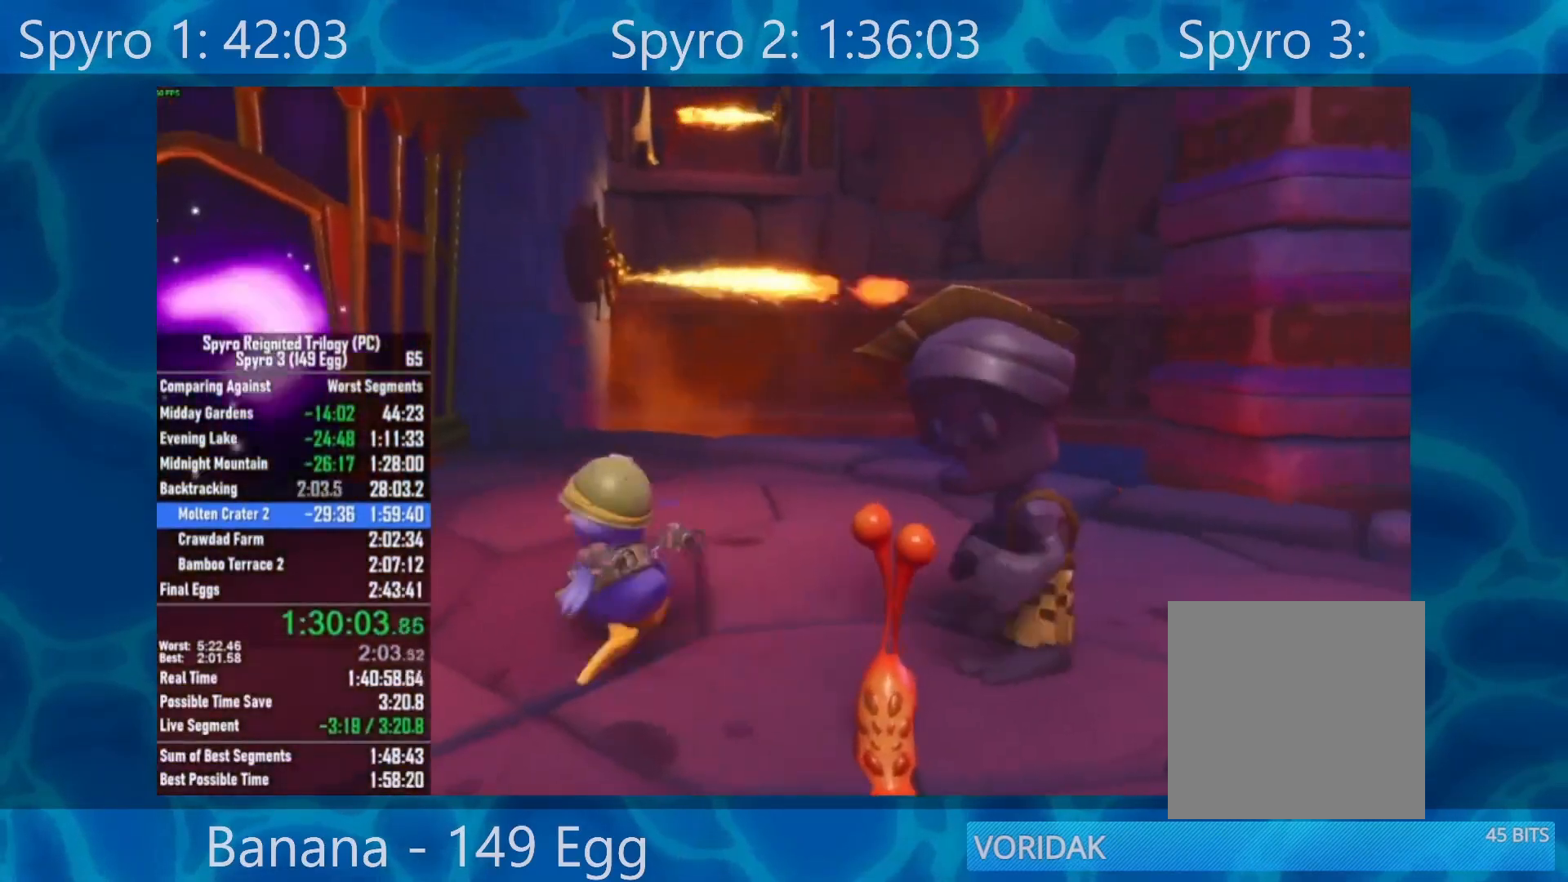
{"buttons": ["A"], "left_stick": "center", "right_stick": "center", "events": [[50, "A", "down"], [117, "A", "up"], [217, "A", "down"], [283, "A", "up"], [350, "A", "down"], [417, "A", "up"], [483, "A", "down"]]}
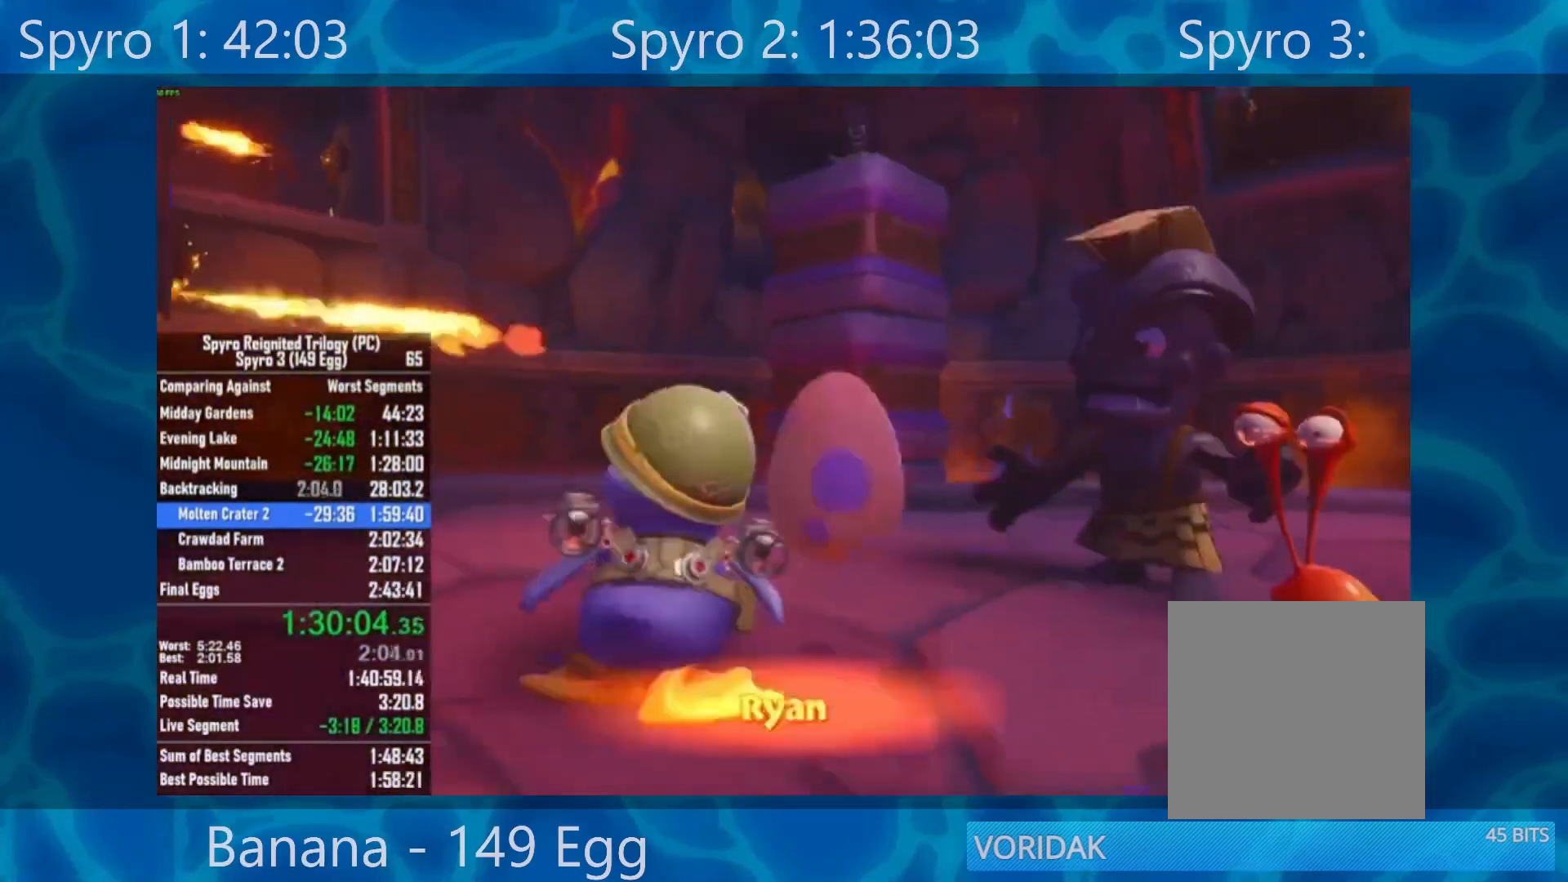
{"buttons": [], "left_stick": "center", "right_stick": "center", "events": [[67, "A", "up"], [150, "A", "down"], [200, "A", "up"], [267, "A", "down"], [333, "A", "up"]]}
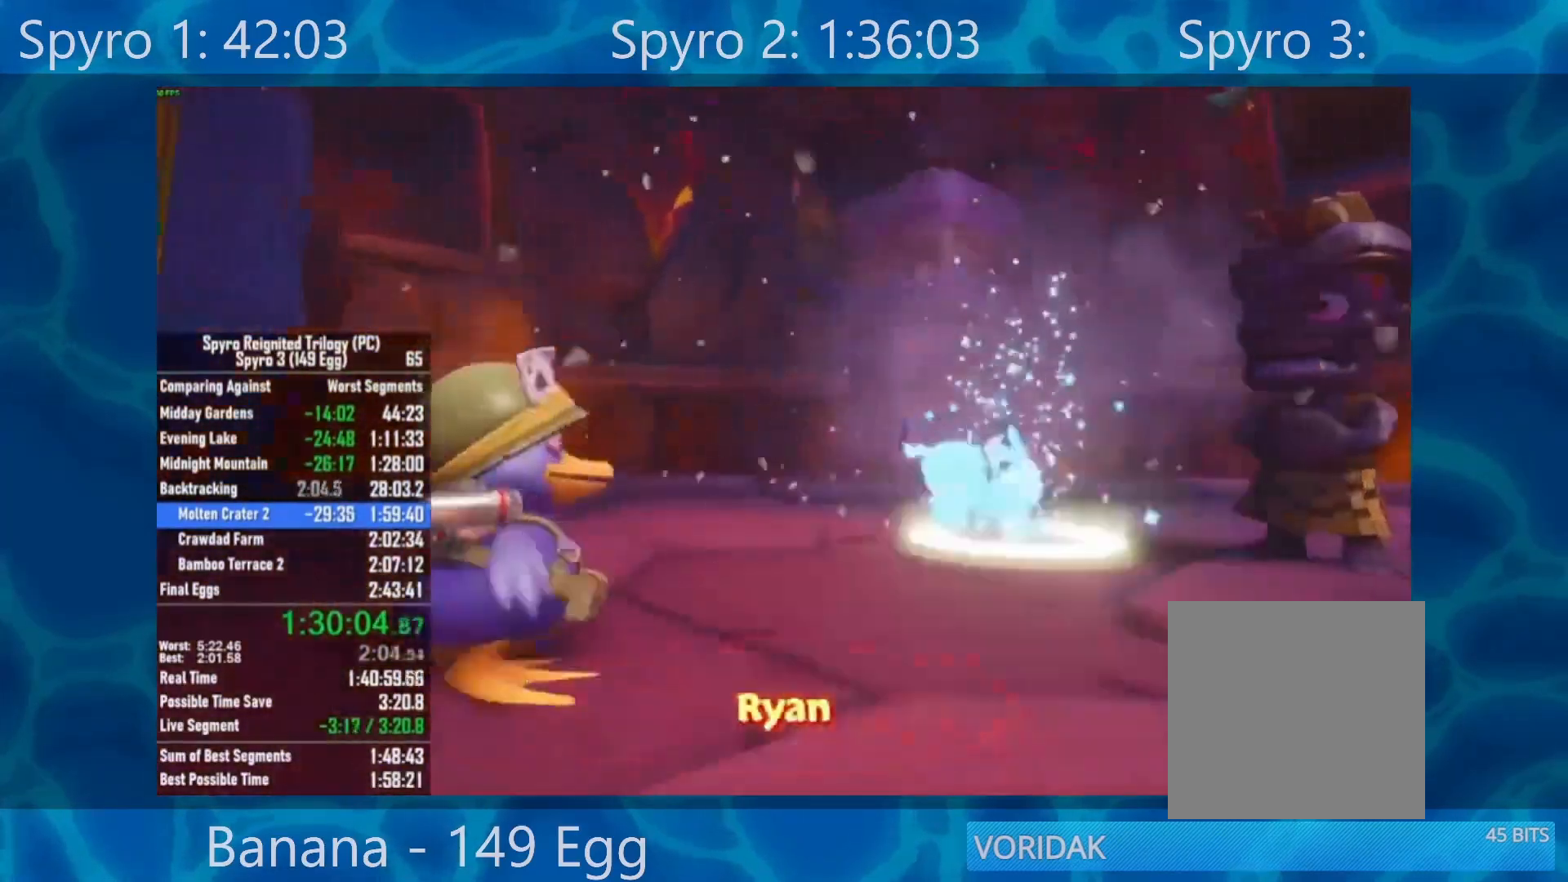
{"buttons": [], "left_stick": "center", "right_stick": "center", "events": [[100, "A", "down"], [167, "A", "up"], [200, "A", "down"], [300, "A", "up"], [367, "START", "down"], [433, "START", "up"]]}
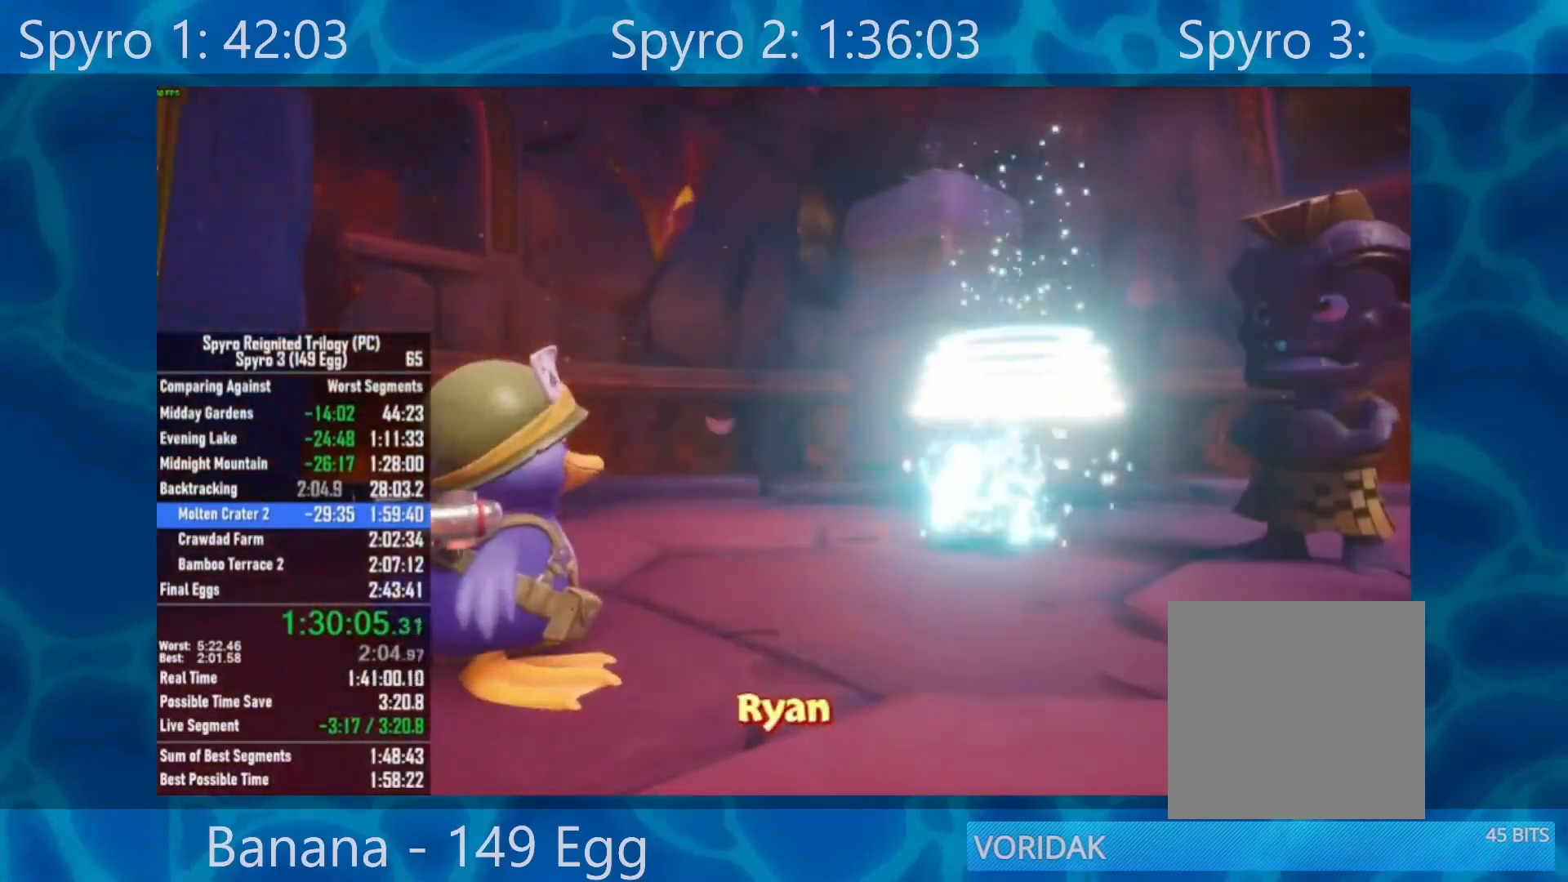
{"buttons": [], "left_stick": "center", "right_stick": "center", "events": [[17, "START", "down"], [83, "START", "up"], [133, "START", "down"], [200, "START", "up"]]}
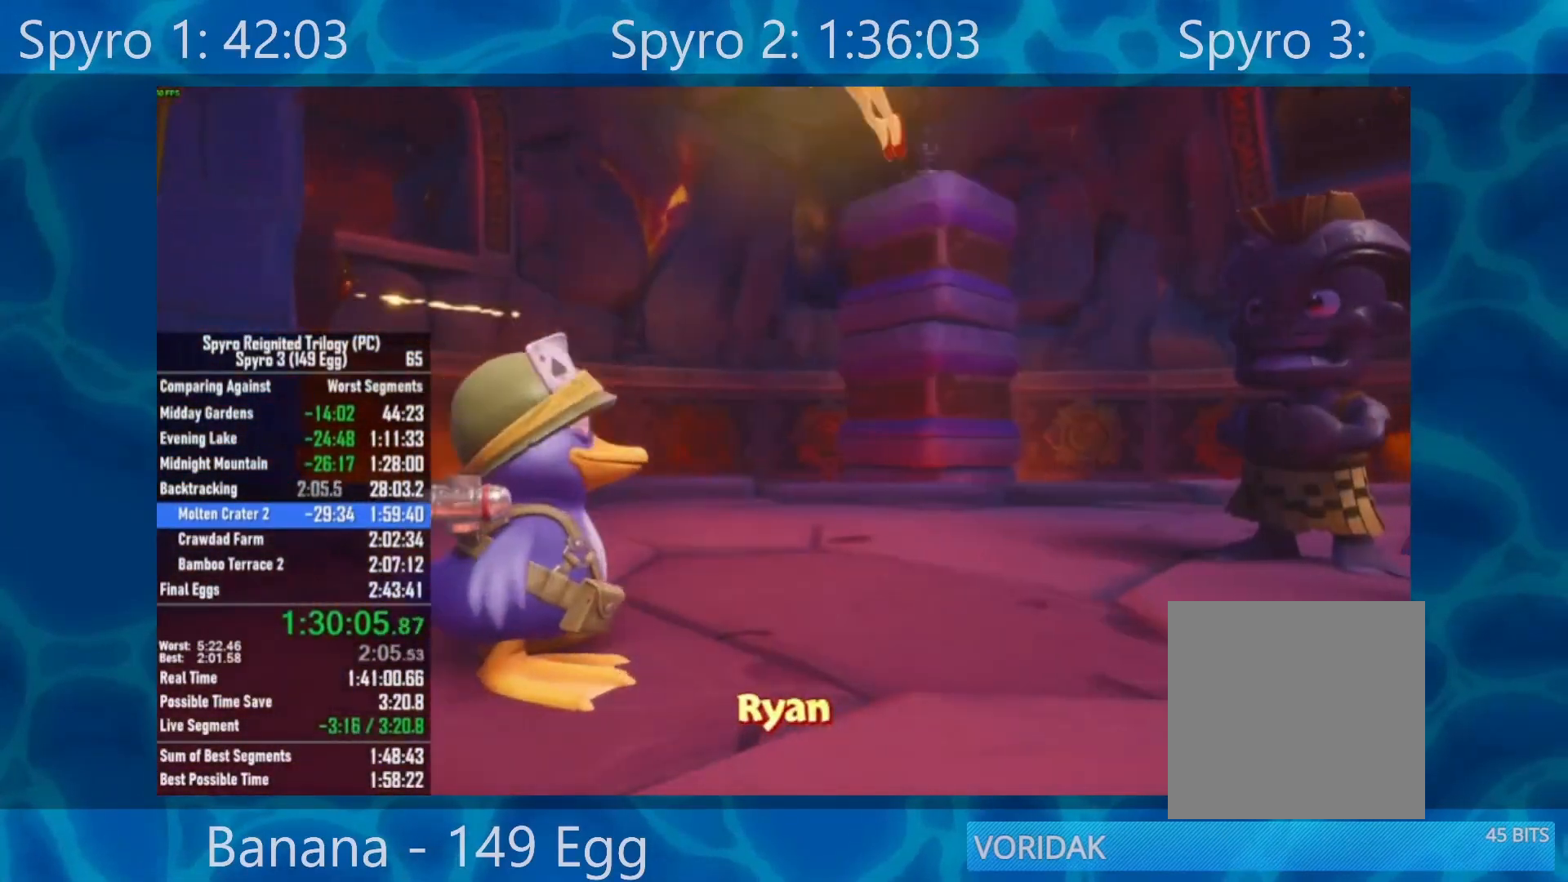
{"buttons": [], "left_stick": "center", "right_stick": "center", "events": [[100, "SELECT", "down"], [233, "SELECT", "up"], [367, "A", "down"], [500, "A", "up"]]}
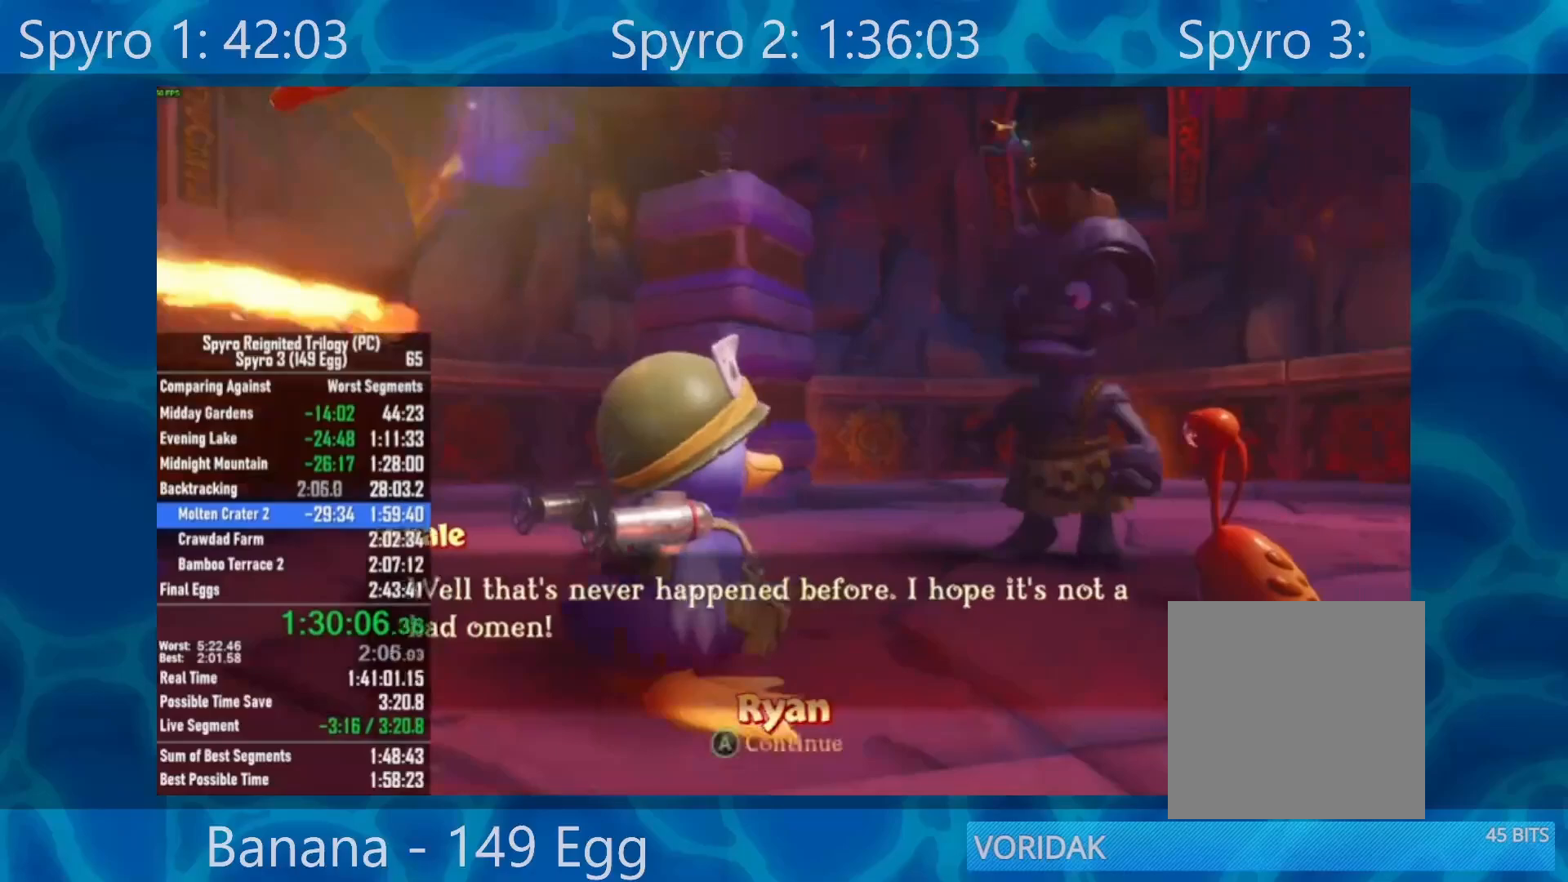
{"buttons": [], "left_stick": "center", "right_stick": "center", "events": [[67, "A", "down"], [133, "A", "up"], [200, "A", "down"], [267, "A", "up"], [333, "A", "down"], [400, "A", "up"]]}
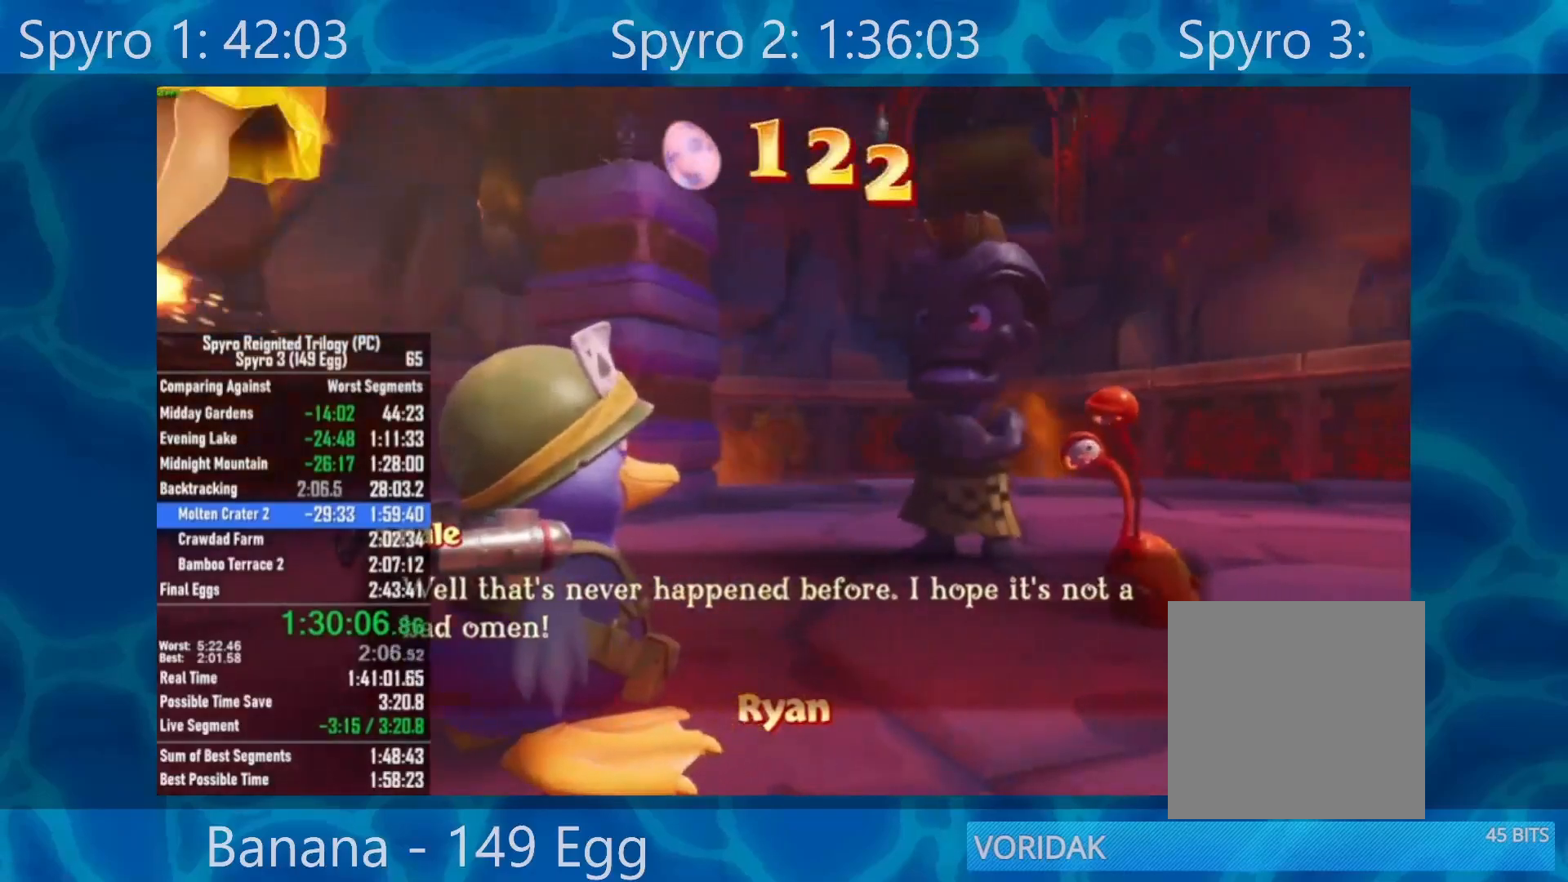
{"buttons": ["DPAD_DOWN"], "left_stick": "center", "right_stick": "center", "events": [[100, "SELECT", "down"], [200, "SELECT", "up"], [467, "DPAD_DOWN", "down"]]}
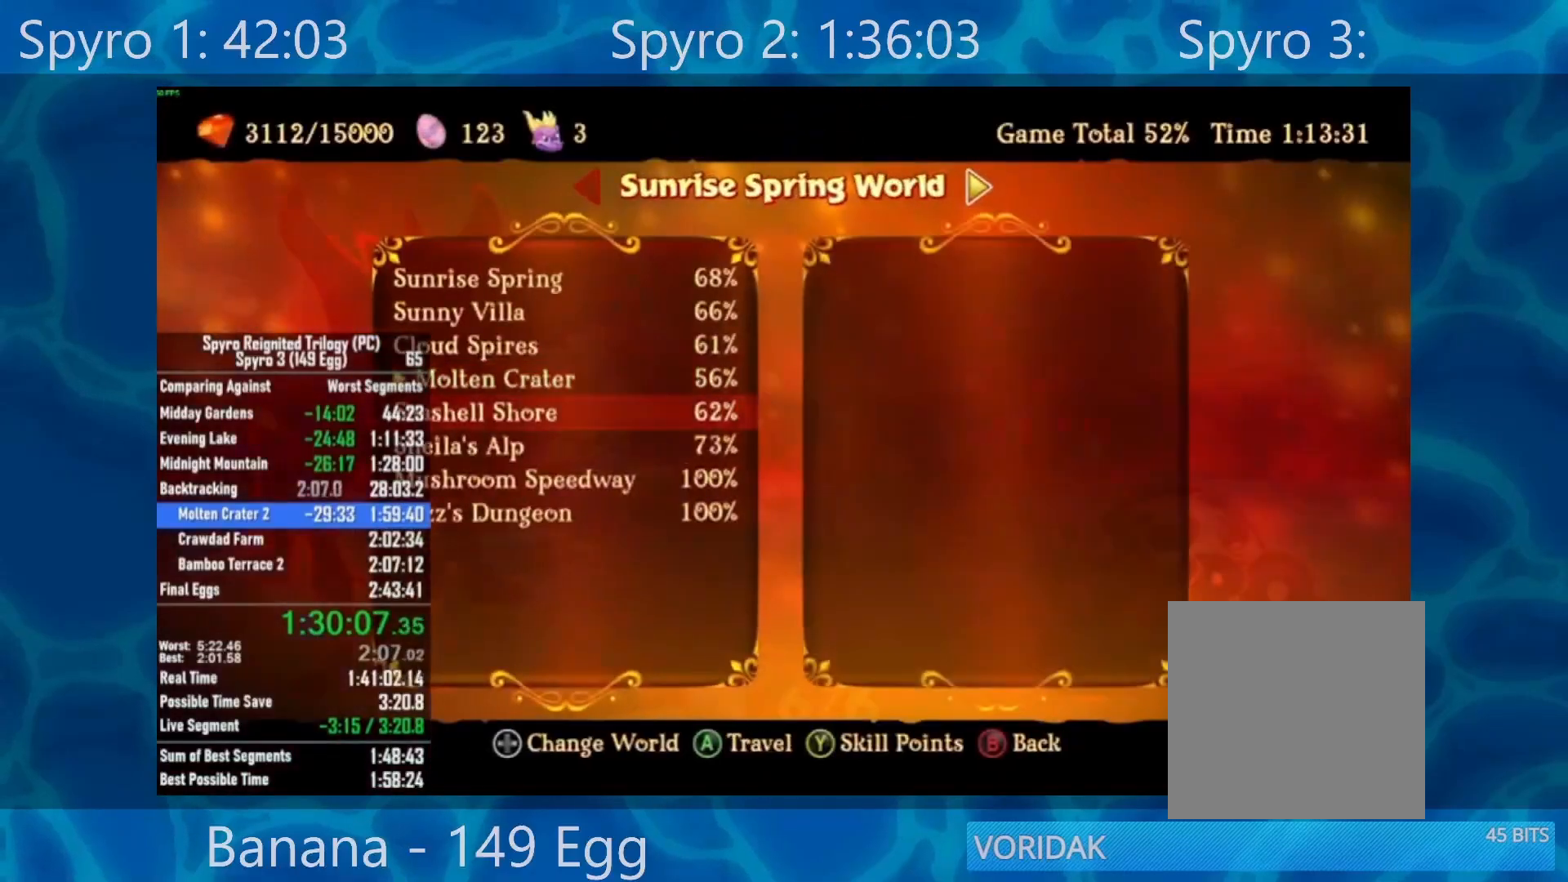
{"buttons": [], "left_stick": "center", "right_stick": "center", "events": [[117, "A", "down"], [117, "DPAD_DOWN", "up"], [233, "A", "up"], [233, "DPAD_UP", "down"], [300, "DPAD_UP", "up"], [333, "A", "down"], [433, "A", "up"]]}
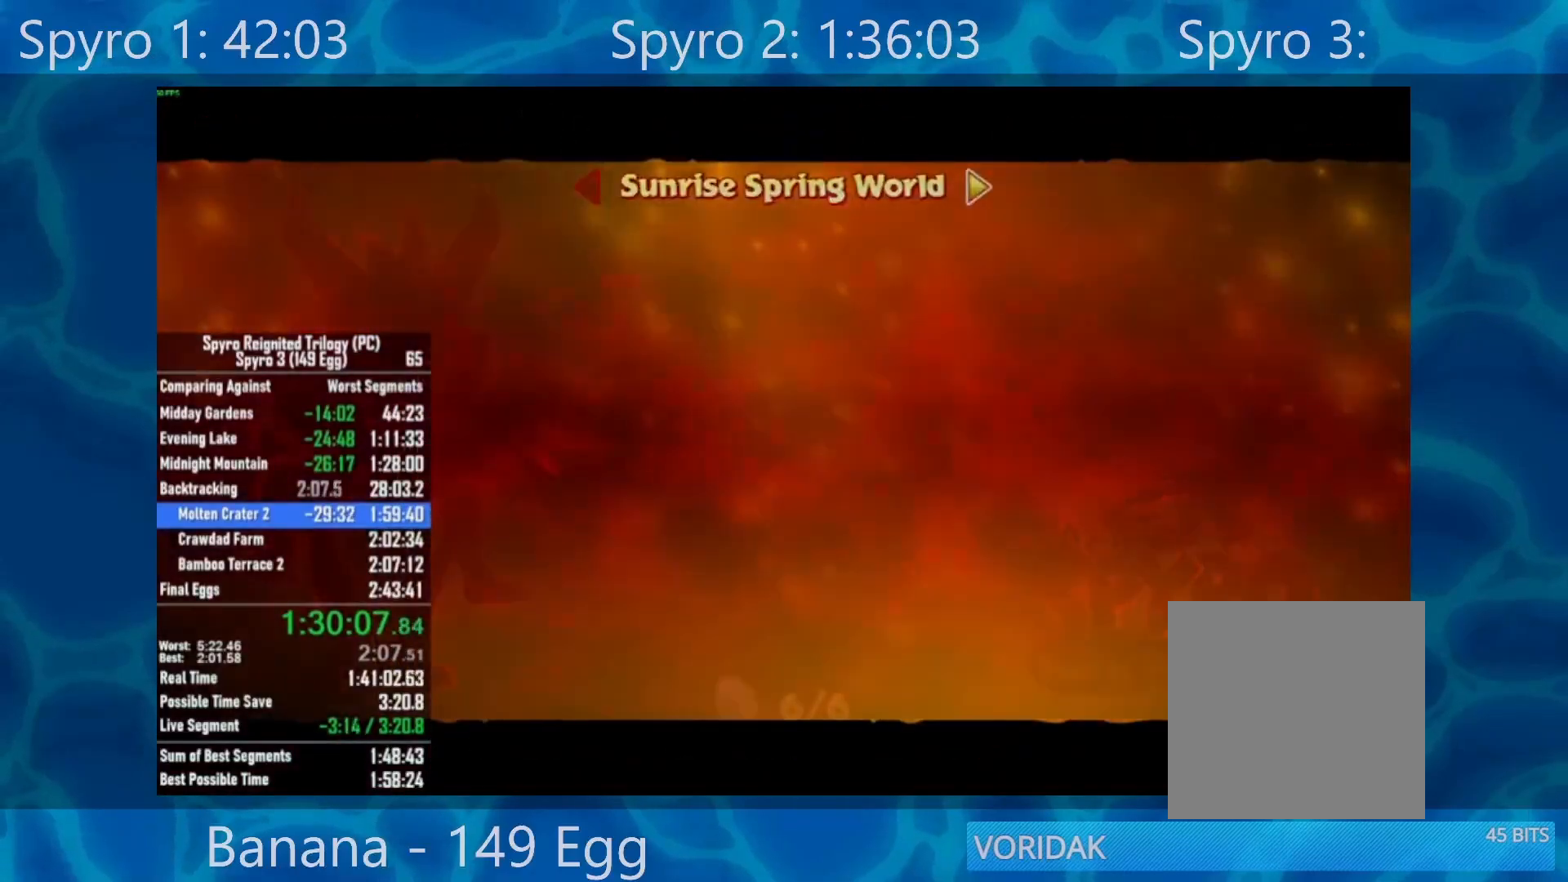
{"buttons": [], "left_stick": "center", "right_stick": "center", "events": []}
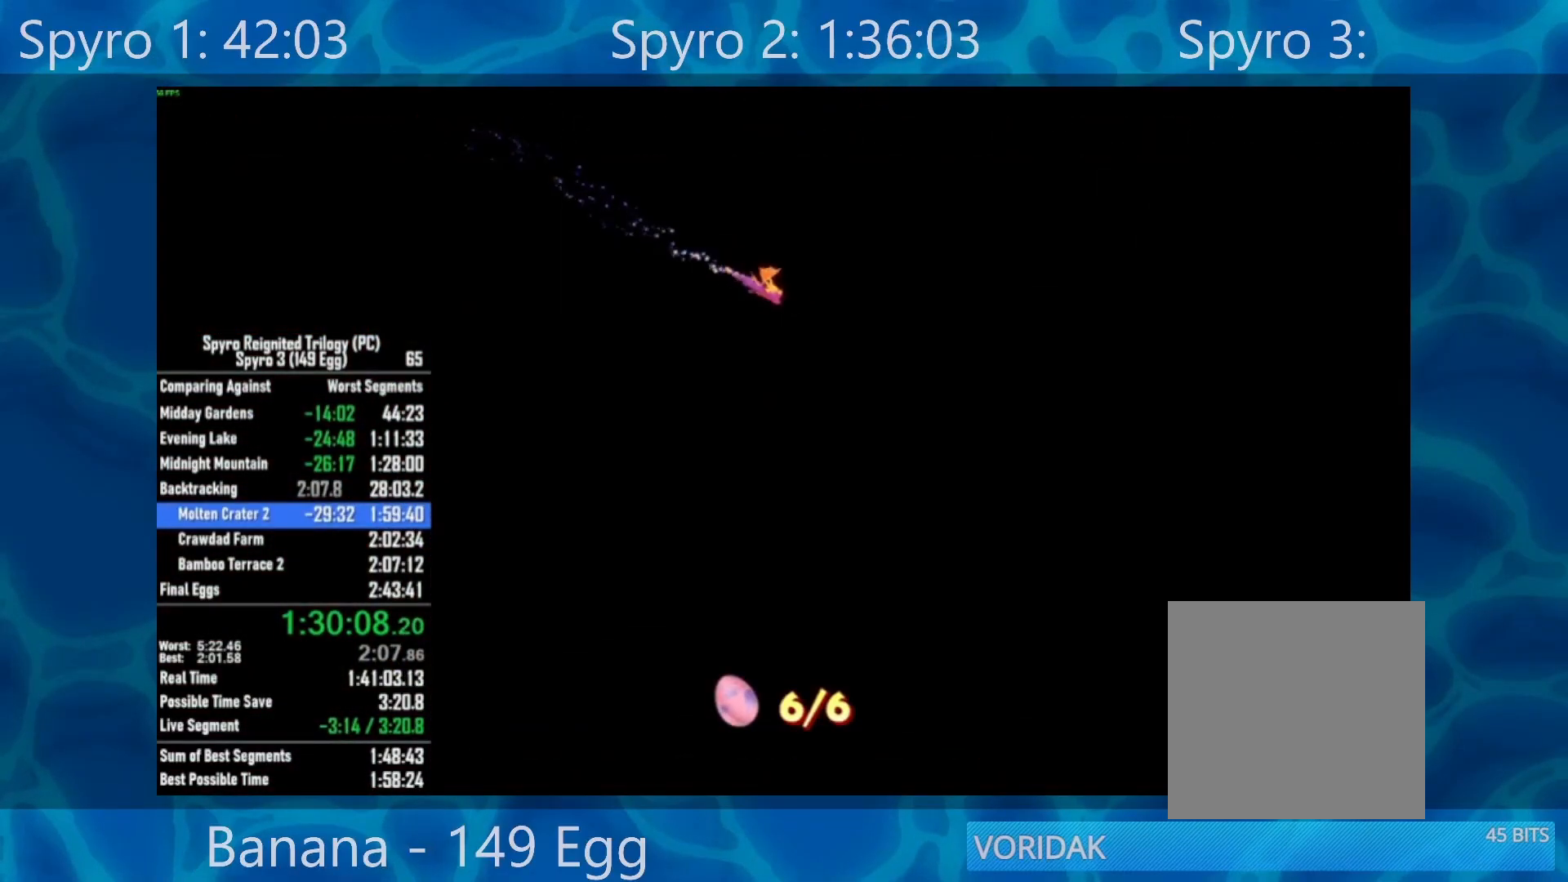
{"buttons": [], "left_stick": "center", "right_stick": "center", "events": []}
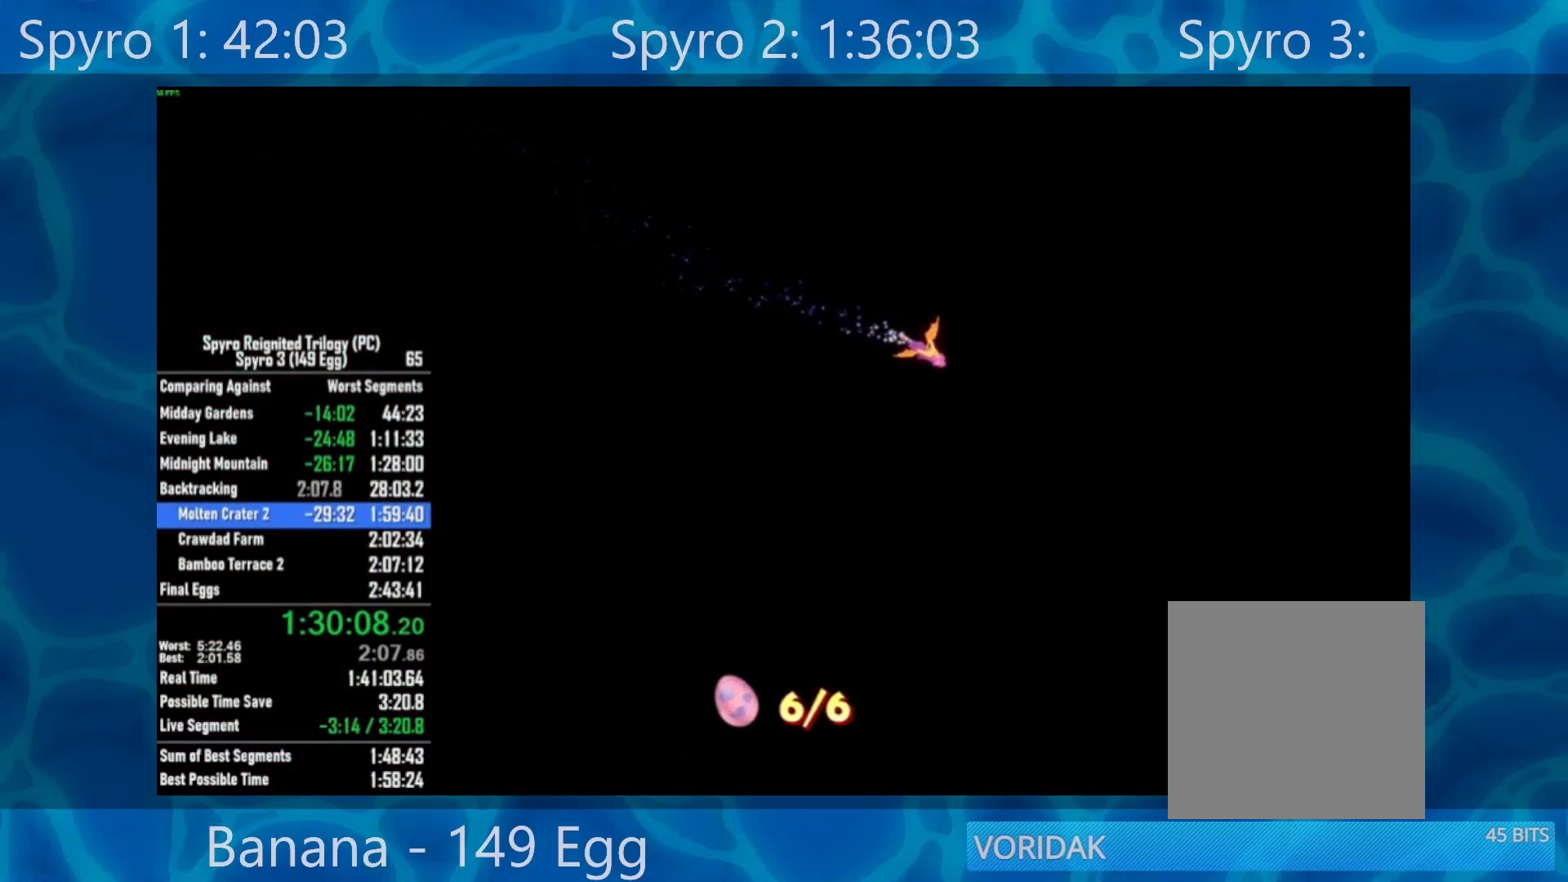
{"buttons": [], "left_stick": "center", "right_stick": "center", "events": []}
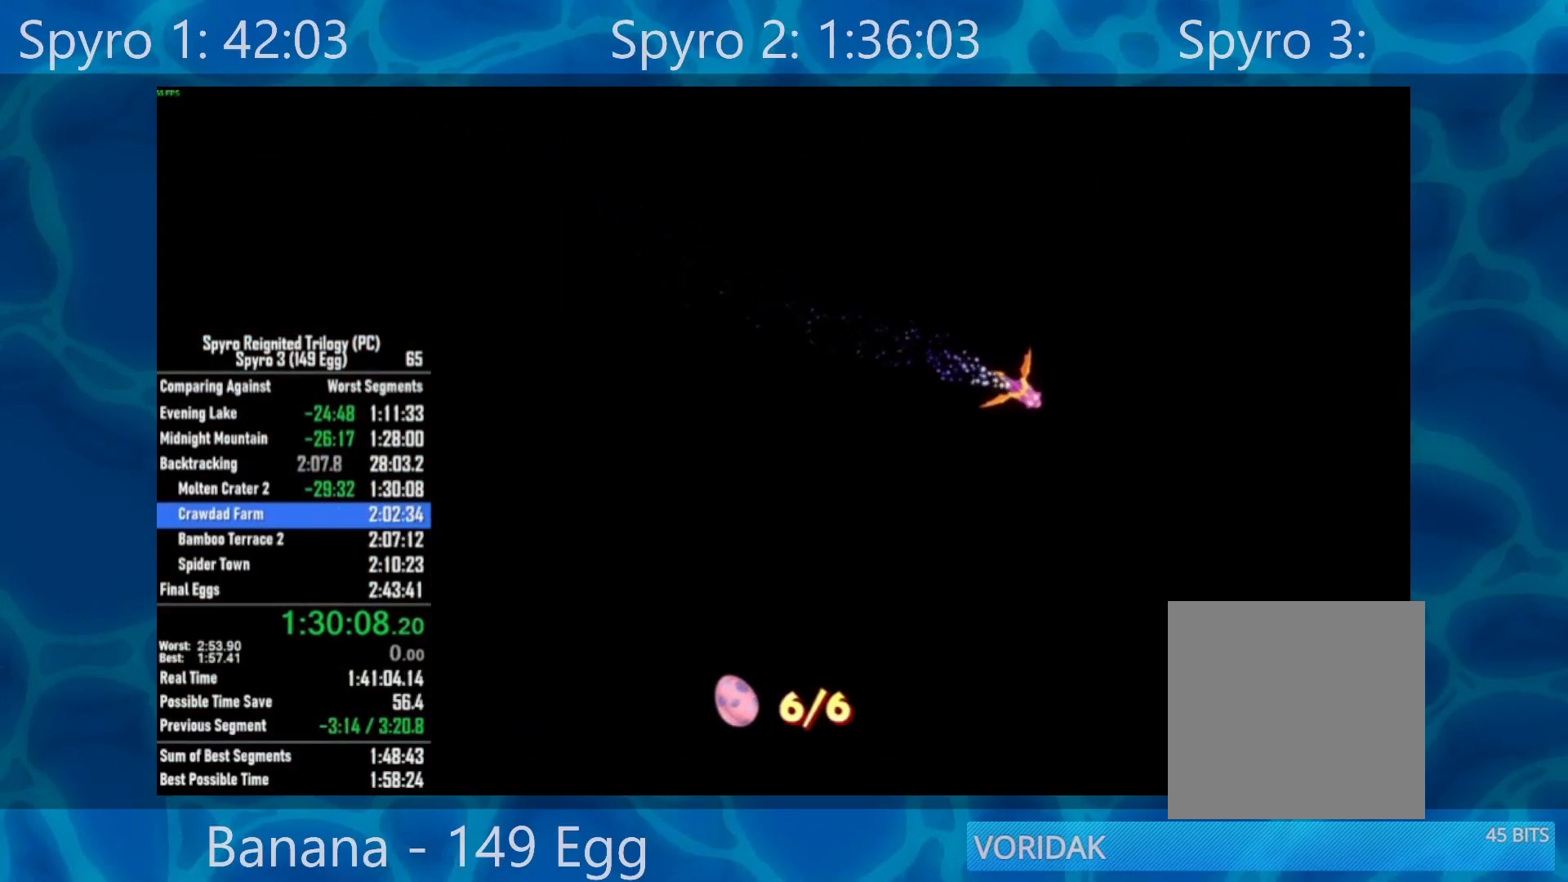
{"buttons": [], "left_stick": "center", "right_stick": "center", "events": []}
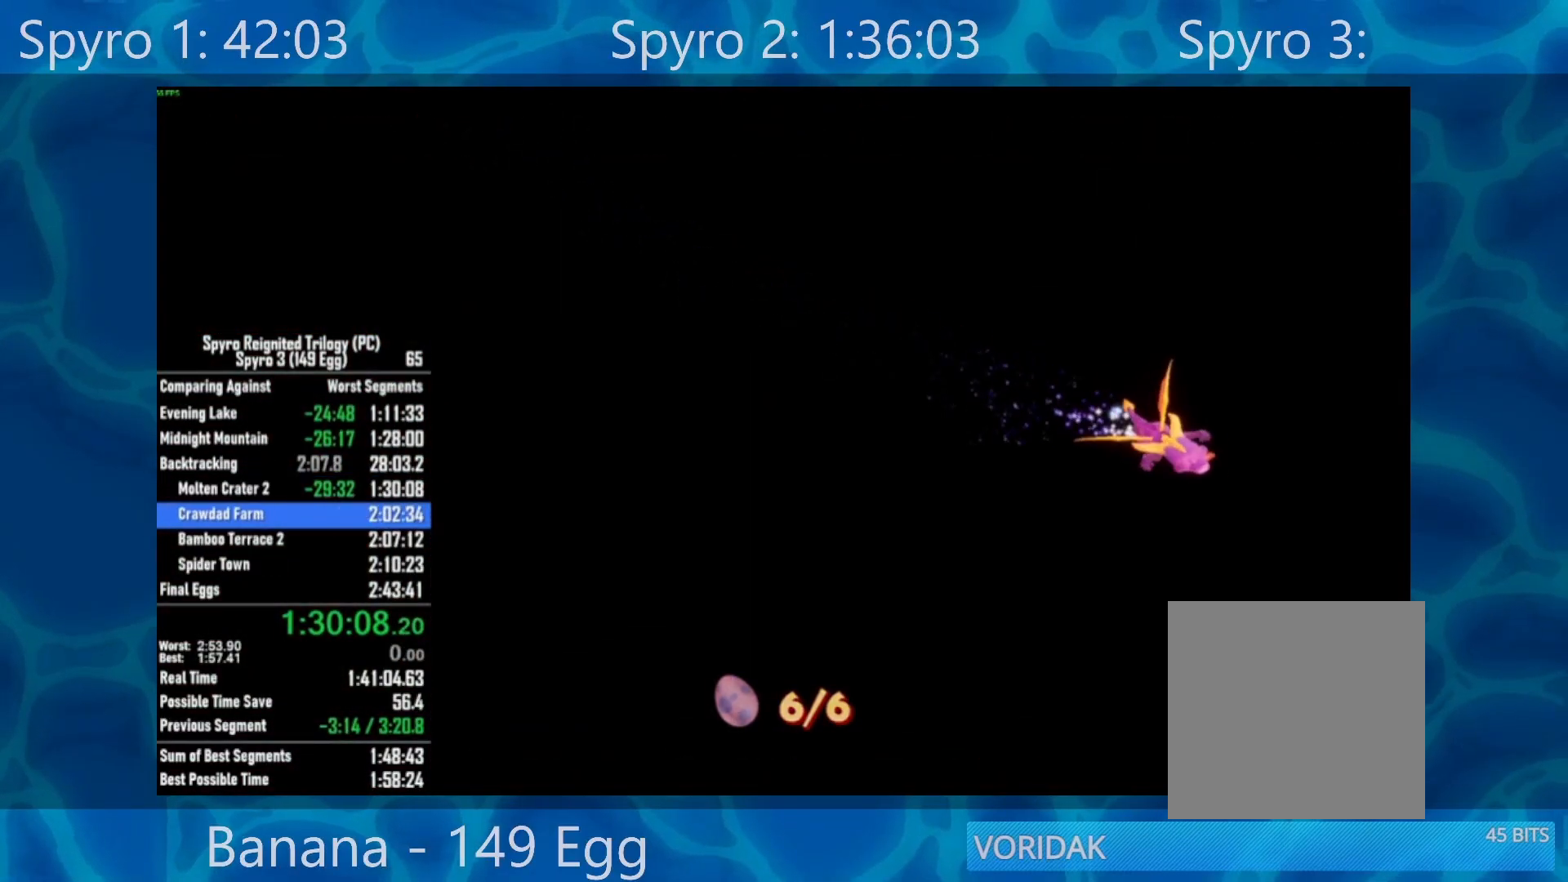
{"buttons": [], "left_stick": "center", "right_stick": "center", "events": []}
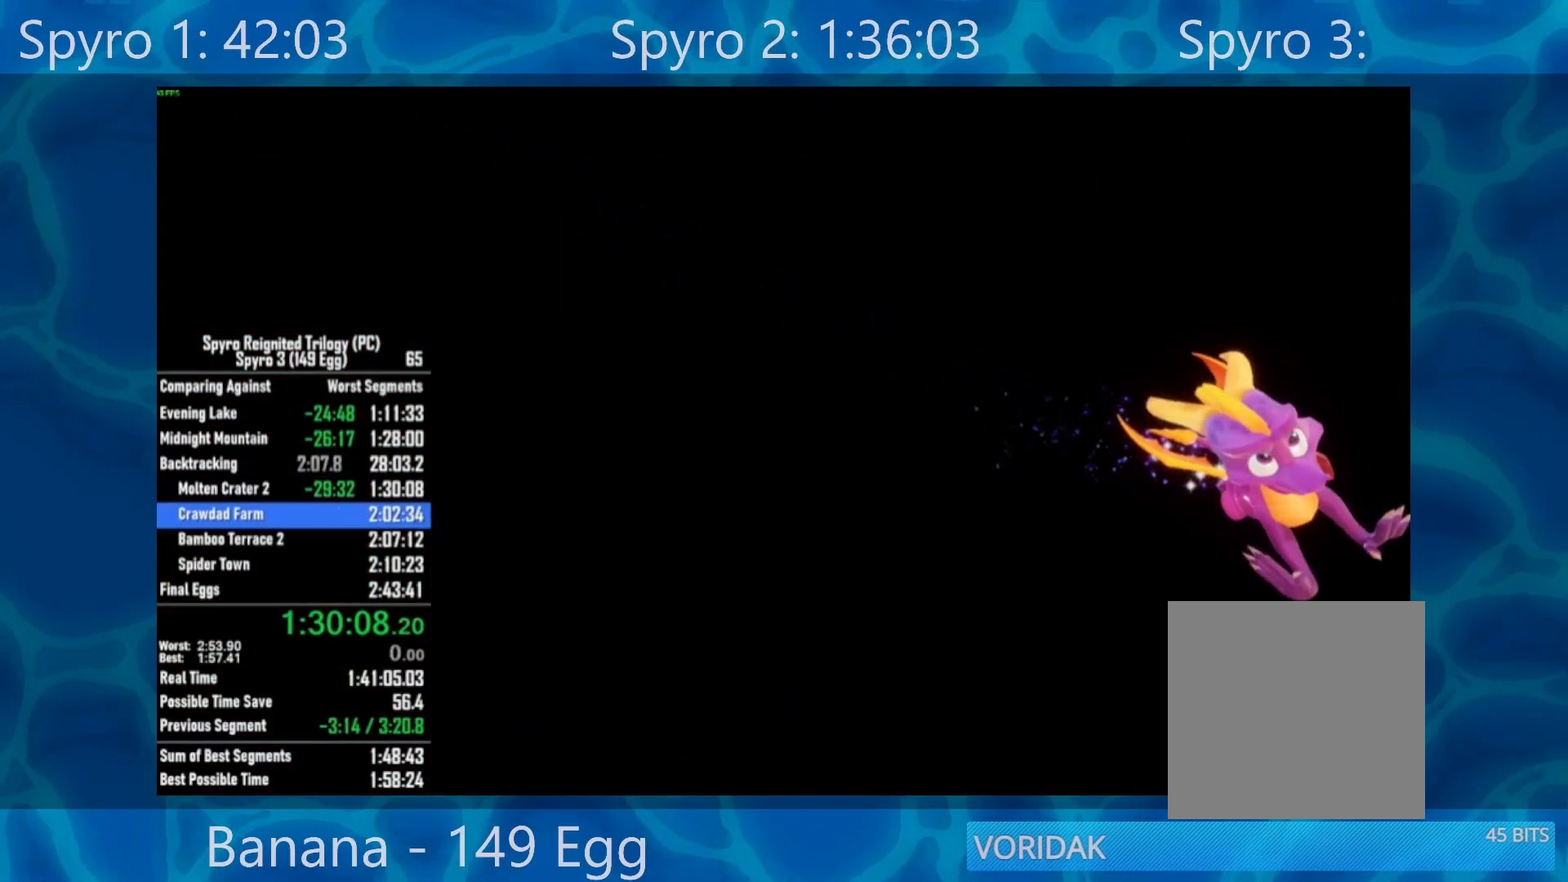
{"buttons": [], "left_stick": "center", "right_stick": "center", "events": []}
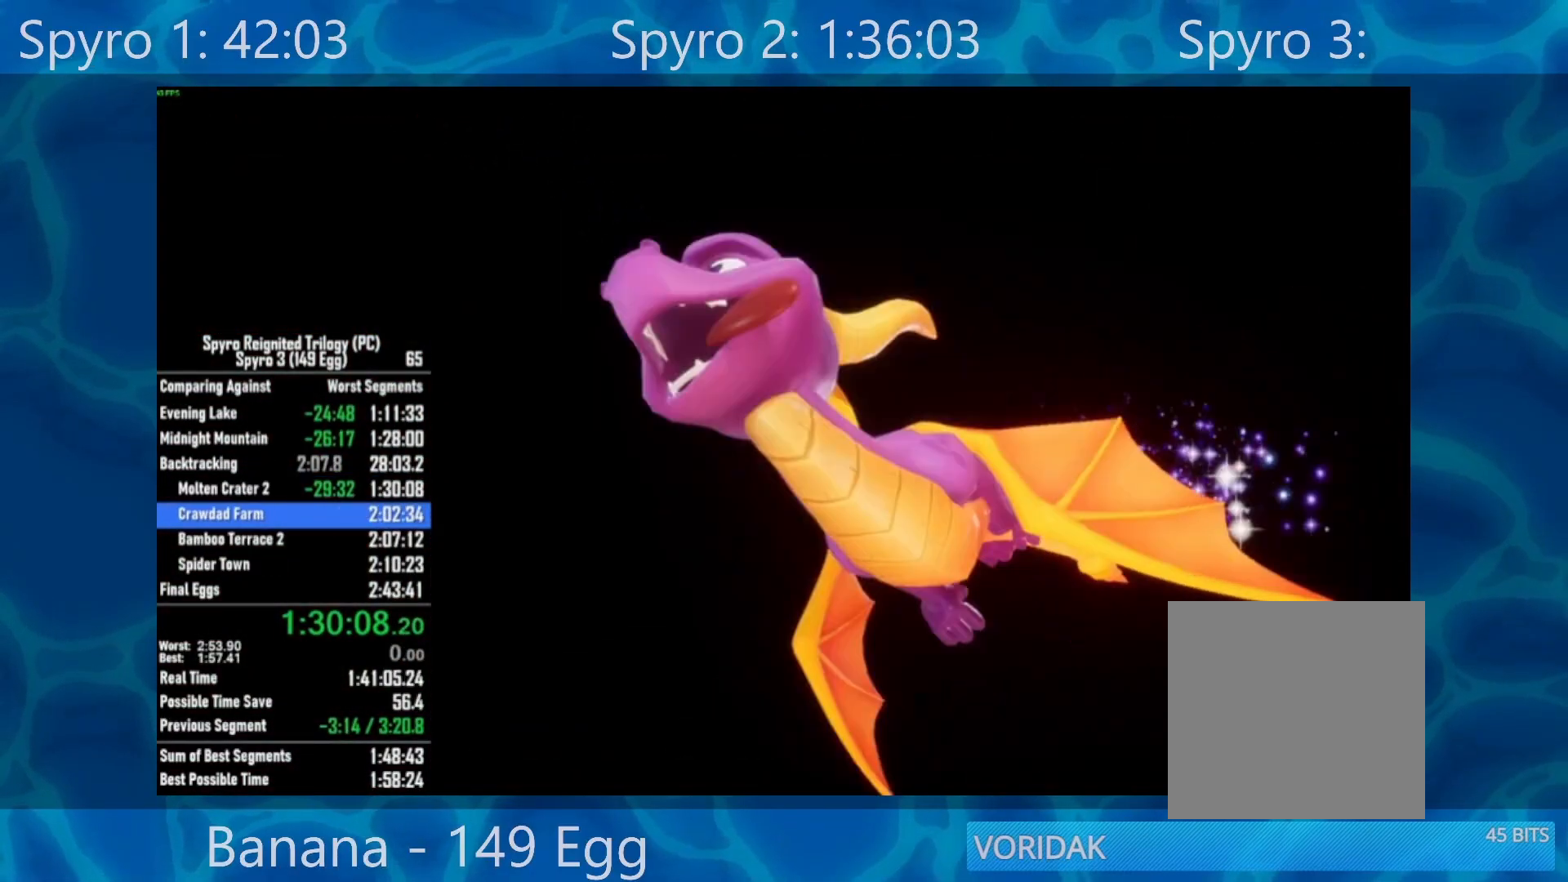
{"buttons": [], "left_stick": "center", "right_stick": "center", "events": []}
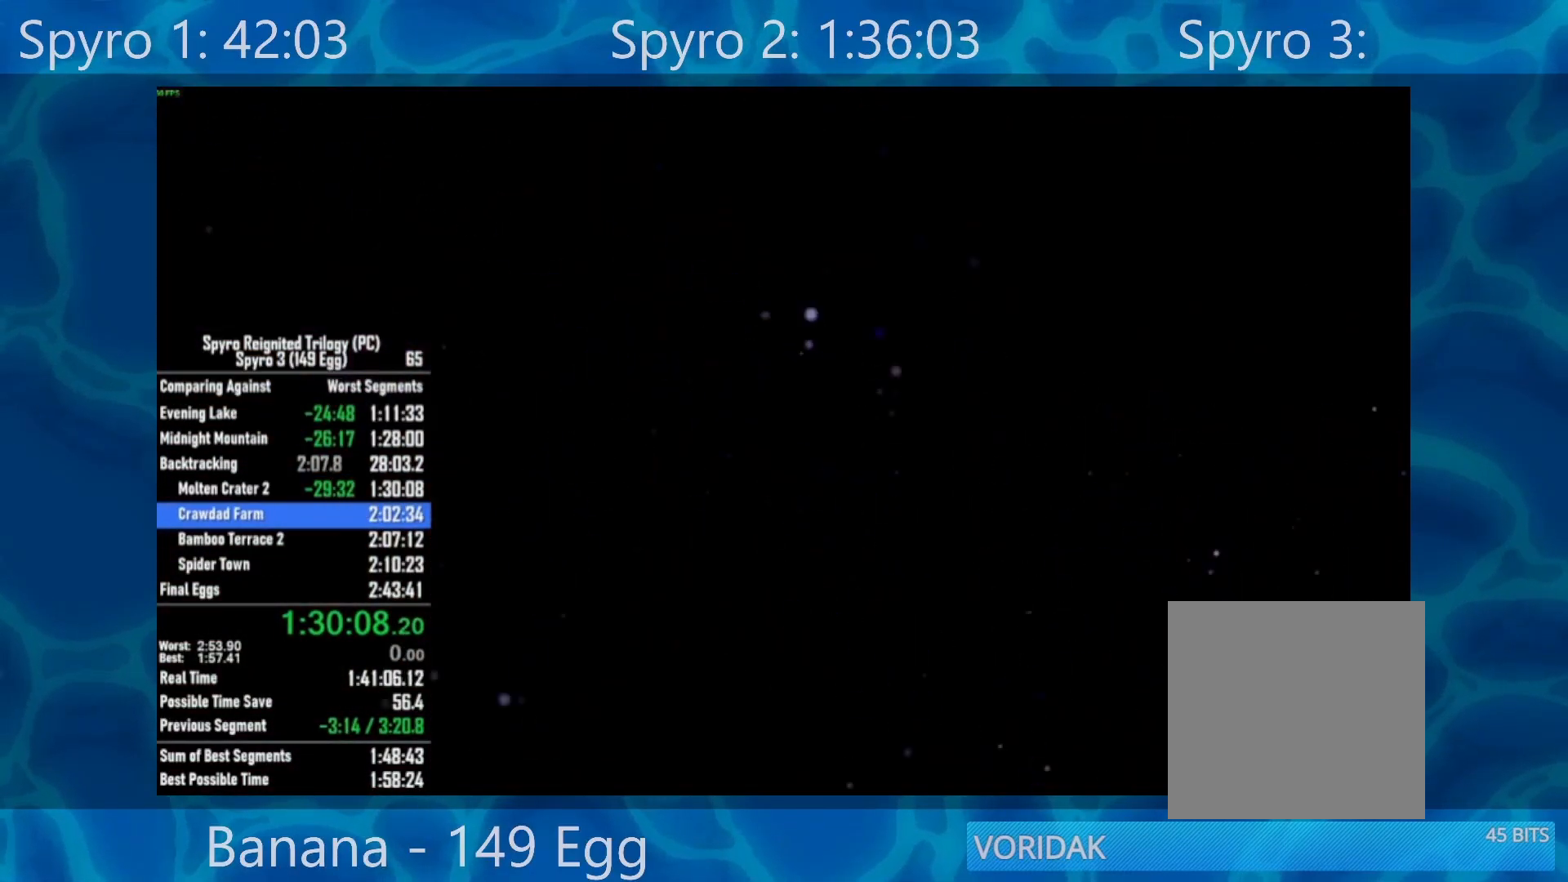
{"buttons": [], "left_stick": "center", "right_stick": "center", "events": []}